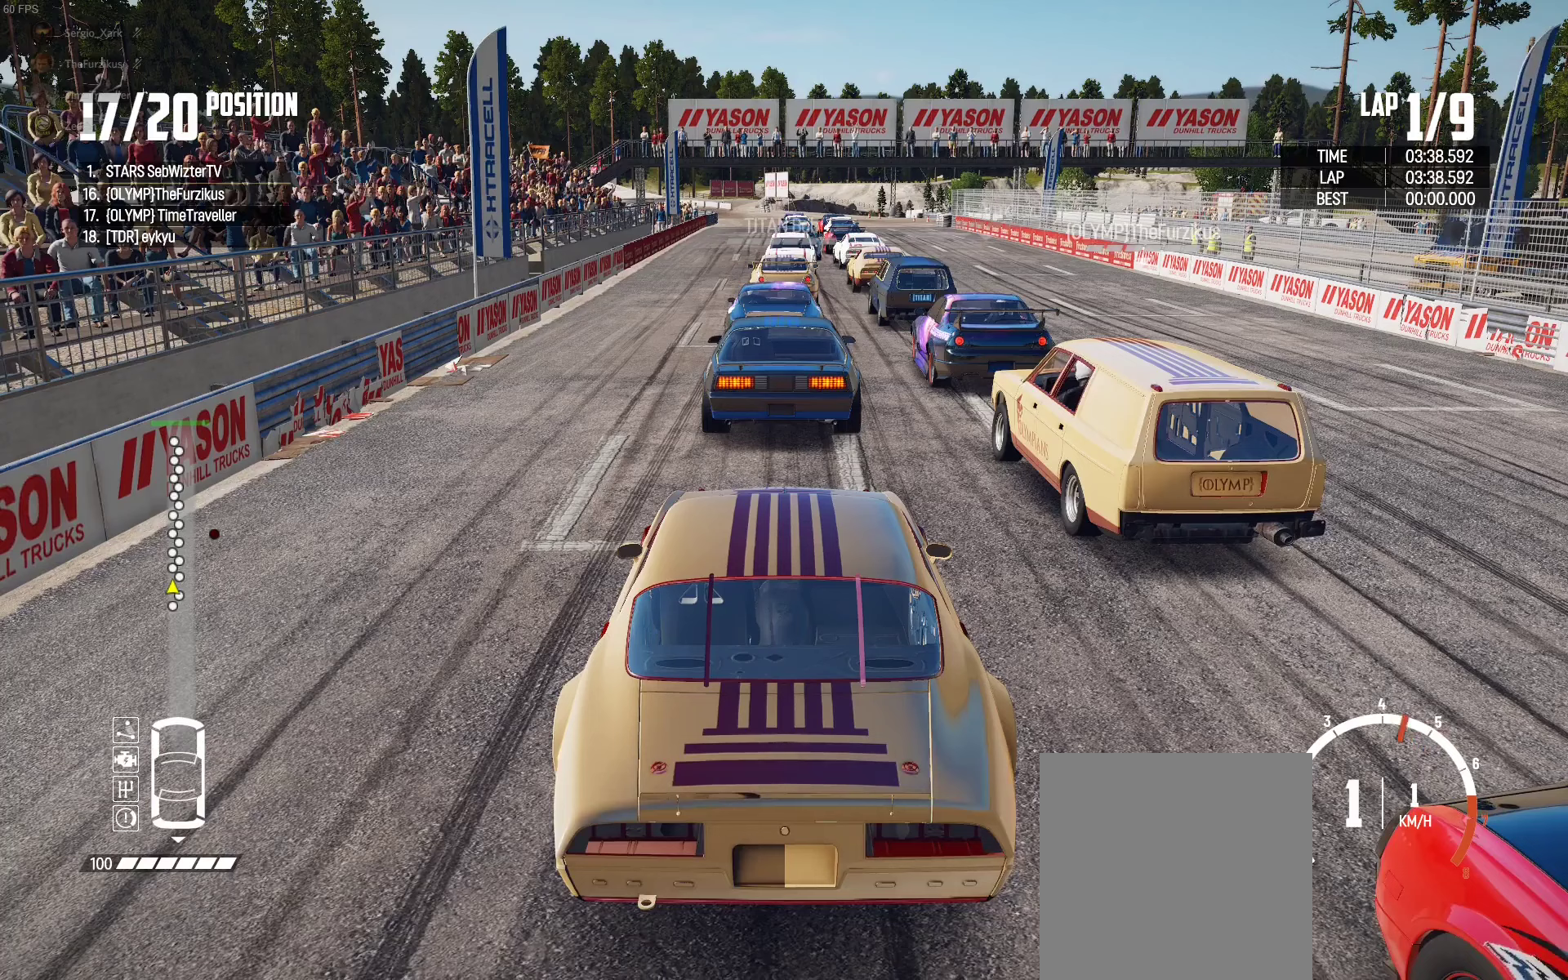
Gameplay with a controller (Xbox layout); each line is a JSON object with the inputs held at the frame after it. "events" lists button and stick changes between this image and that frame as [ms after this image, input, new state], when the widget could be followed in between.
{"buttons": [], "left_stick": "center", "right_stick": "right", "events": [[17, "R2", "down"], [267, "R2", "up"]]}
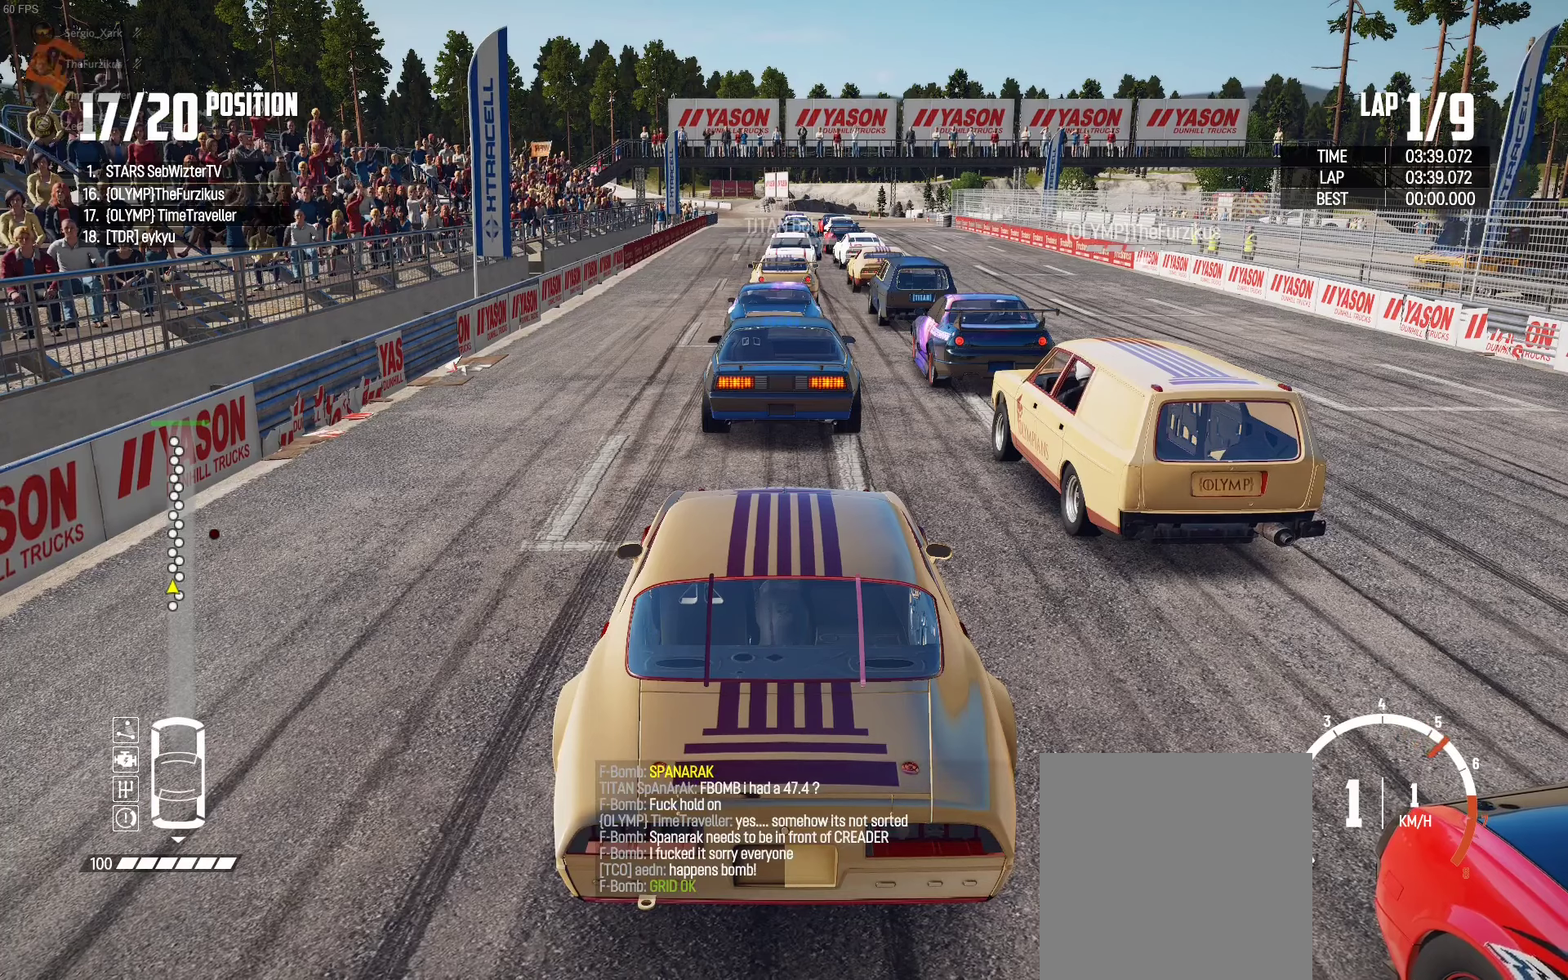
{"buttons": ["R2"], "left_stick": "center", "right_stick": "right", "events": [[117, "R2", "down"]]}
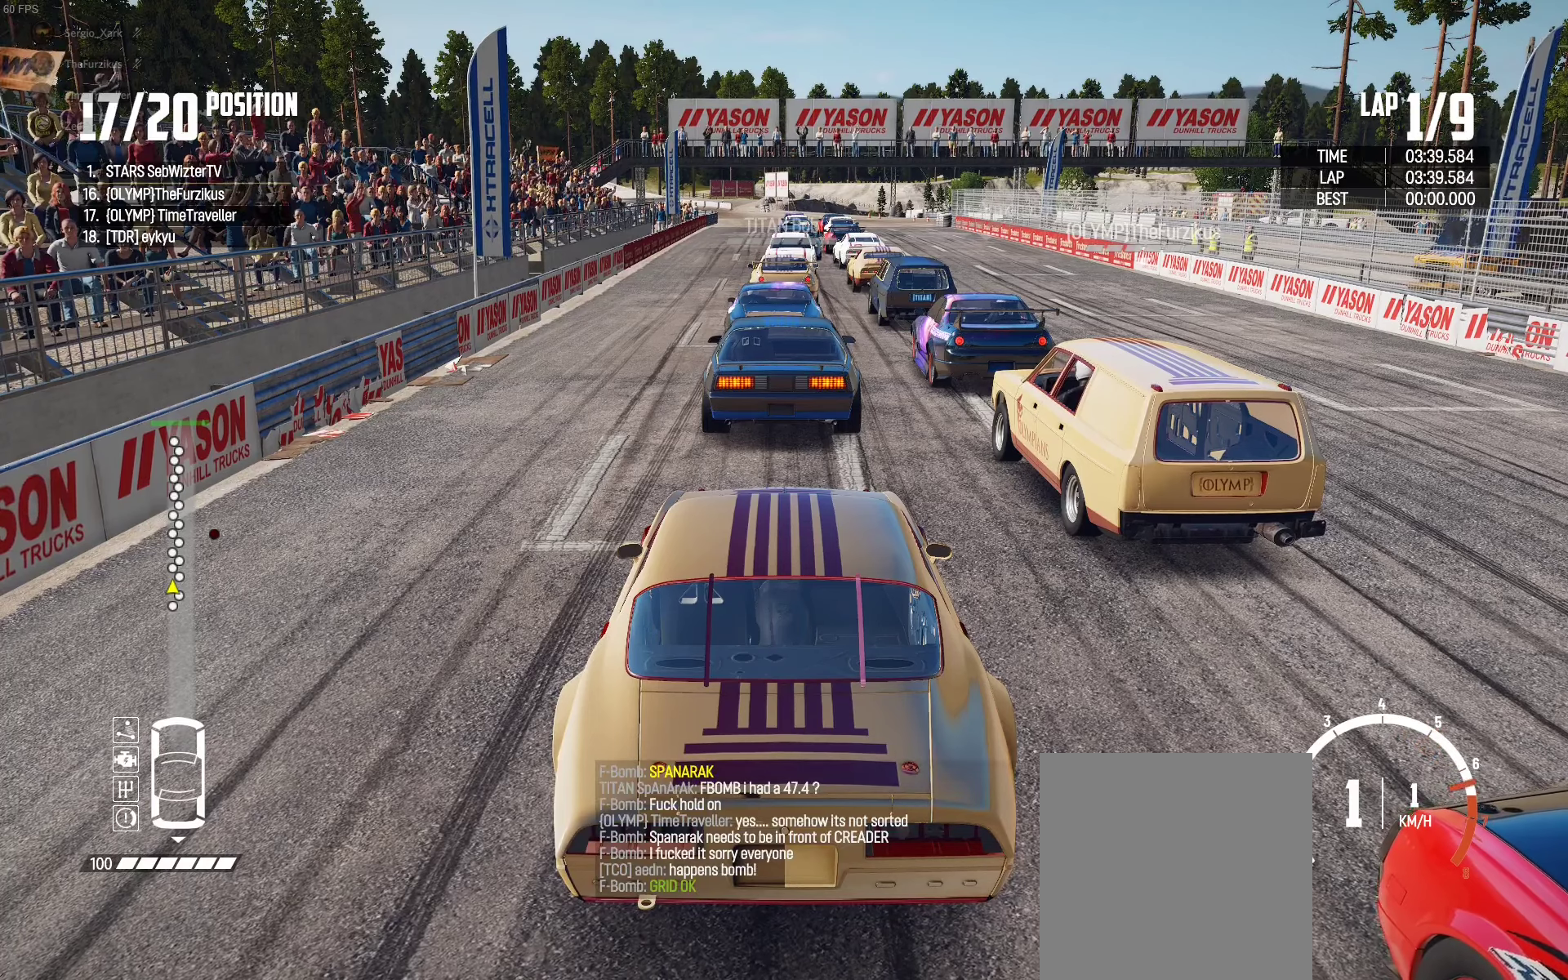
{"buttons": ["R2"], "left_stick": "center", "right_stick": "right", "events": []}
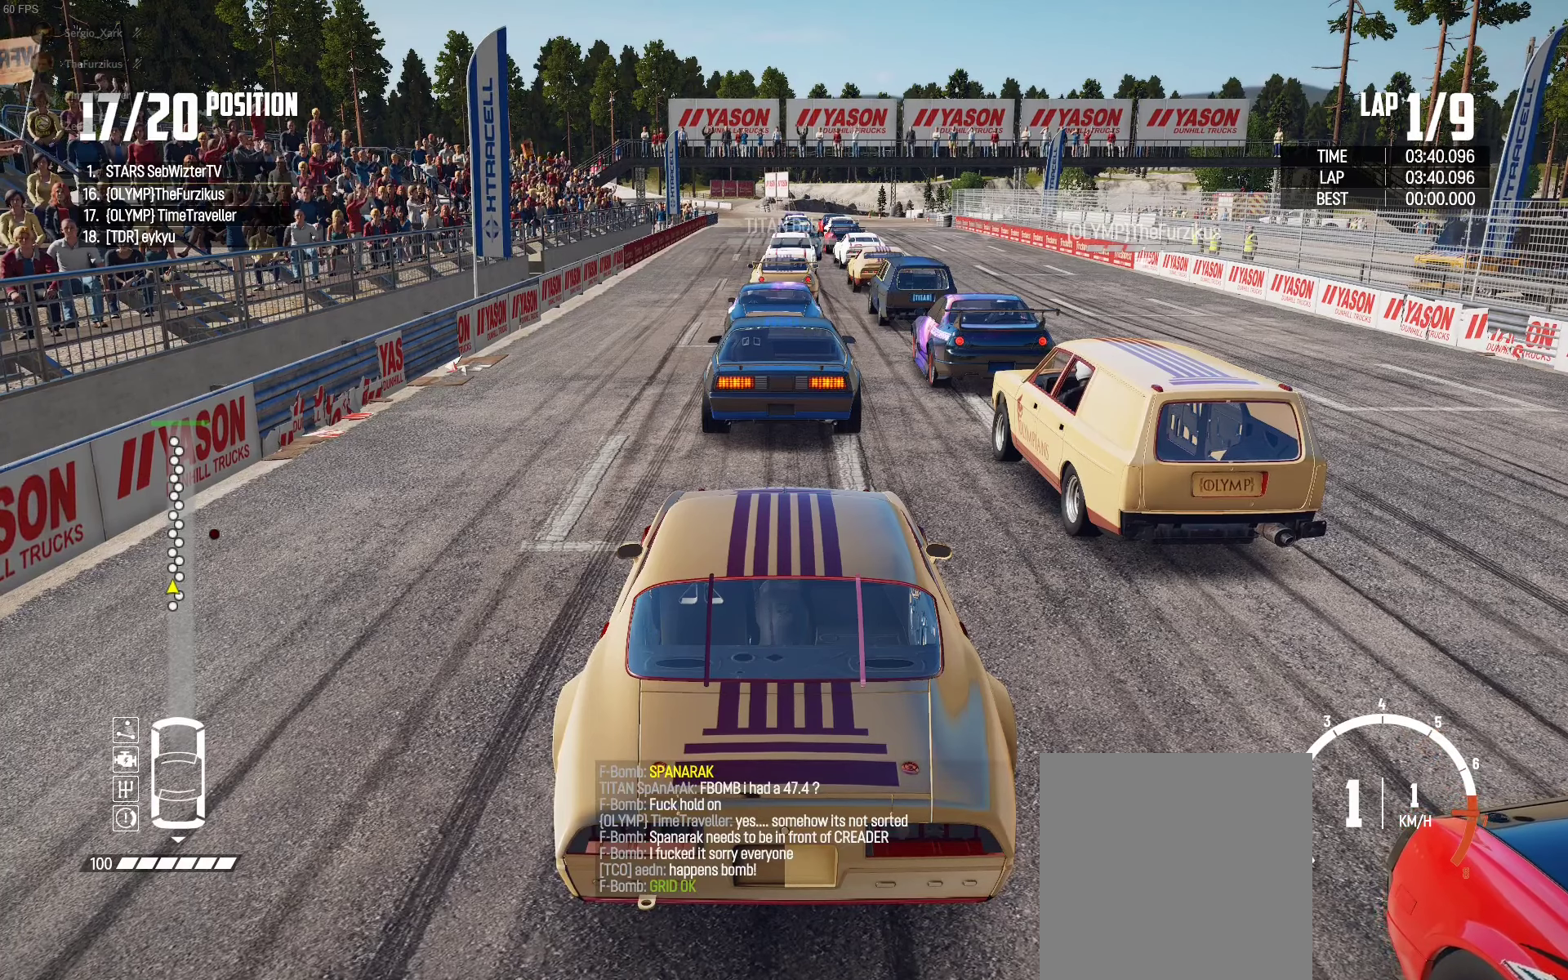
{"buttons": ["R2"], "left_stick": "center", "right_stick": "right", "events": []}
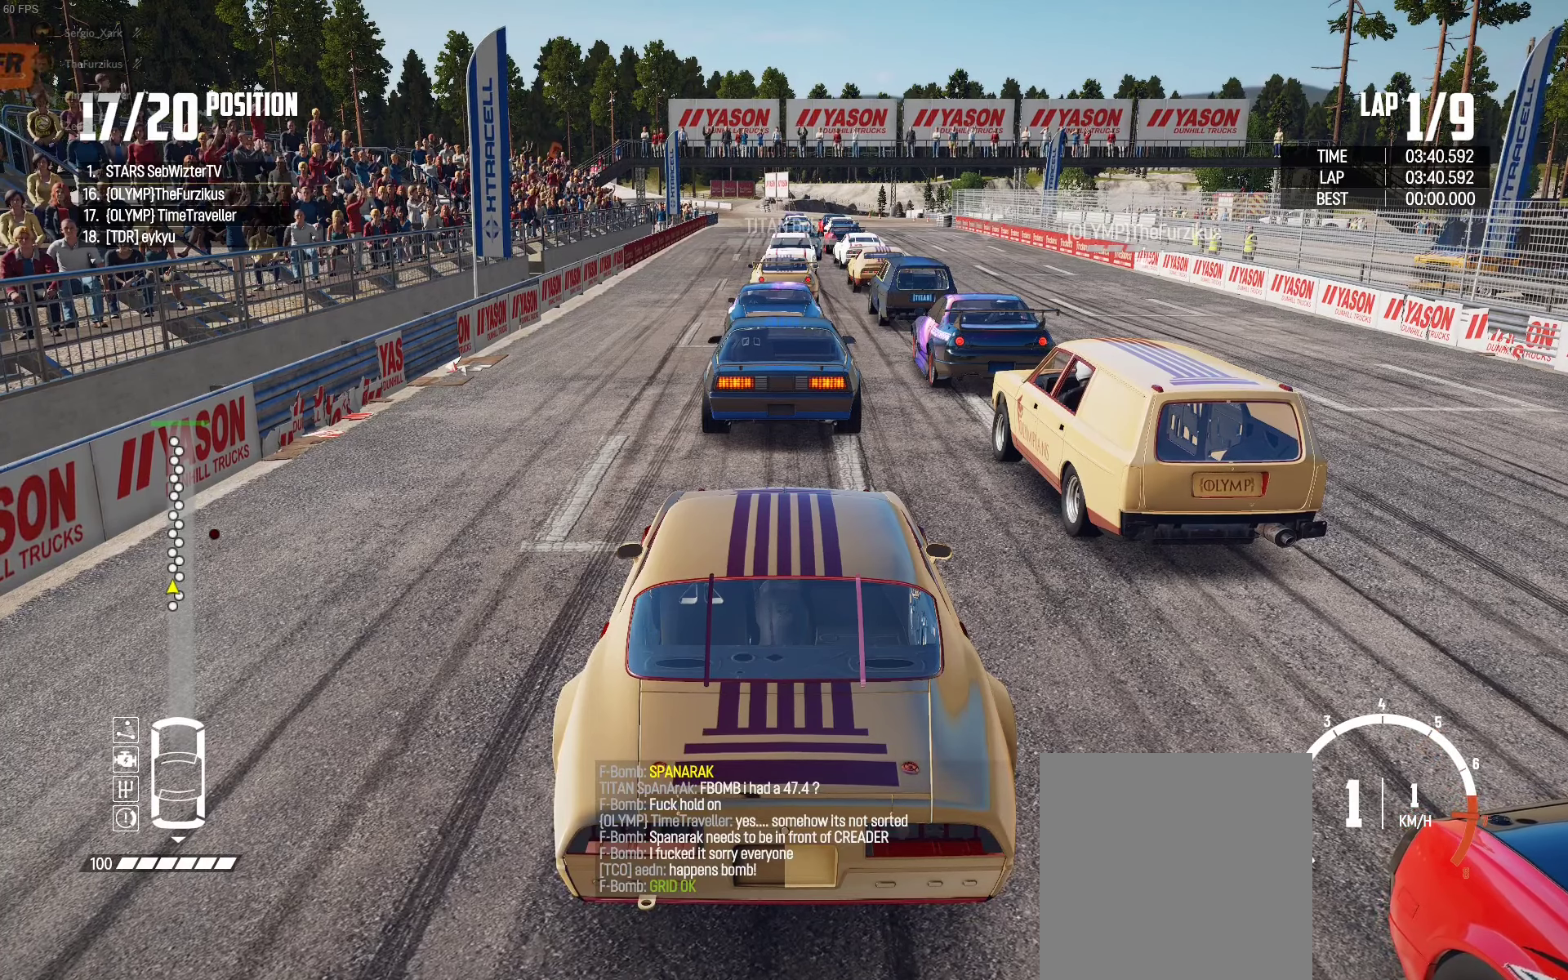
{"buttons": ["R2"], "left_stick": "center", "right_stick": "right", "events": []}
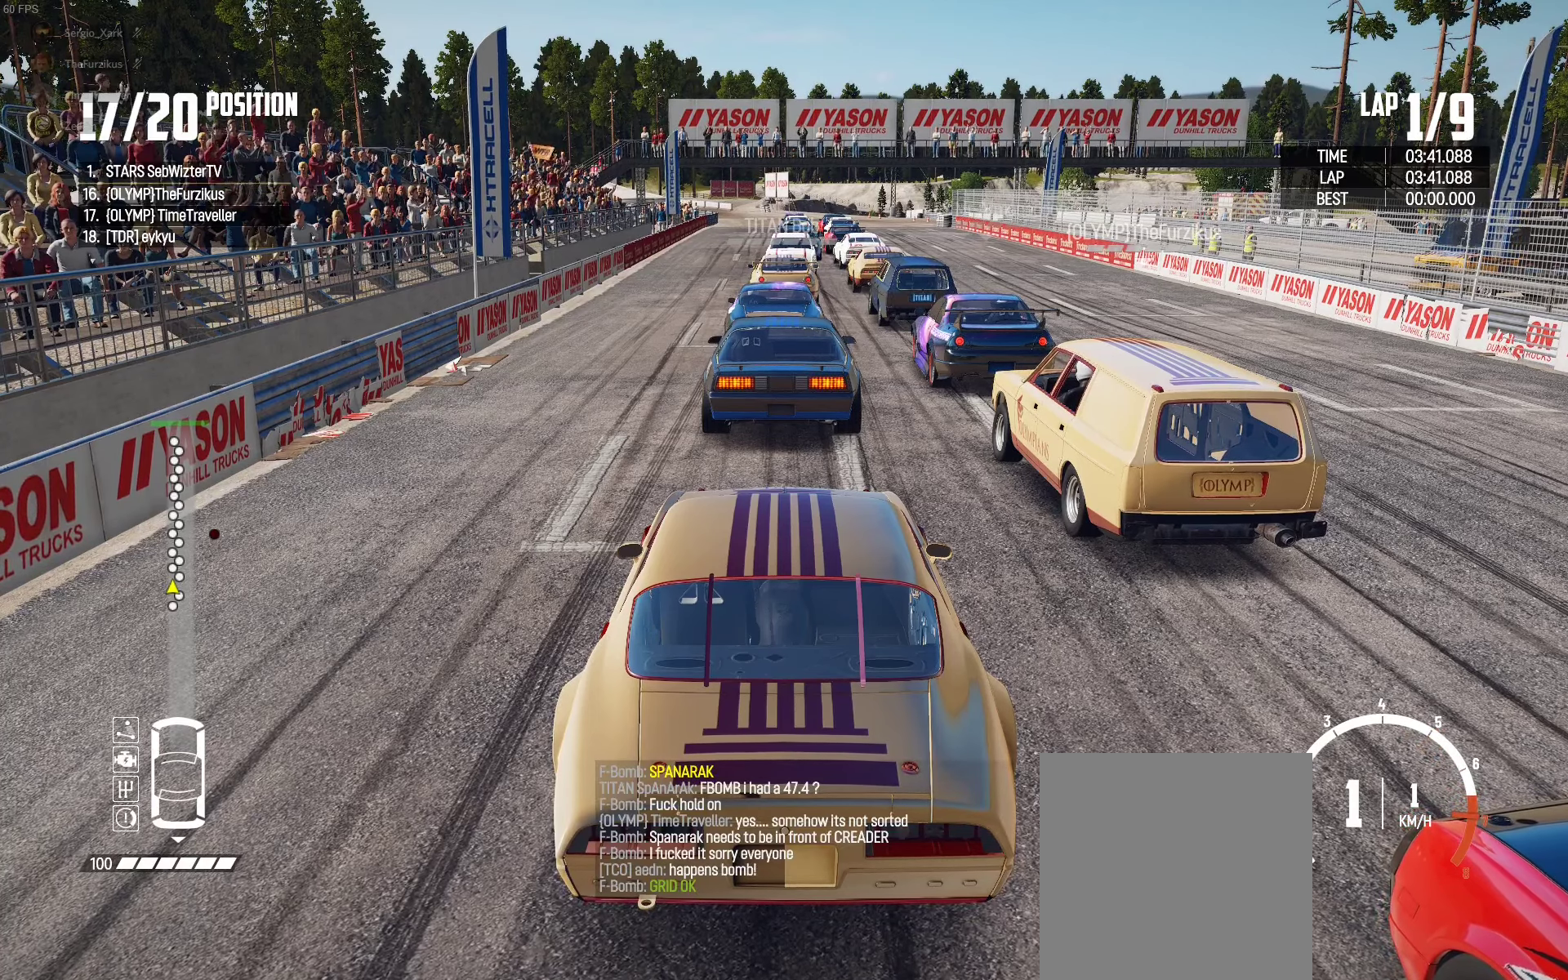
{"buttons": ["R2"], "left_stick": "center", "right_stick": "right", "events": []}
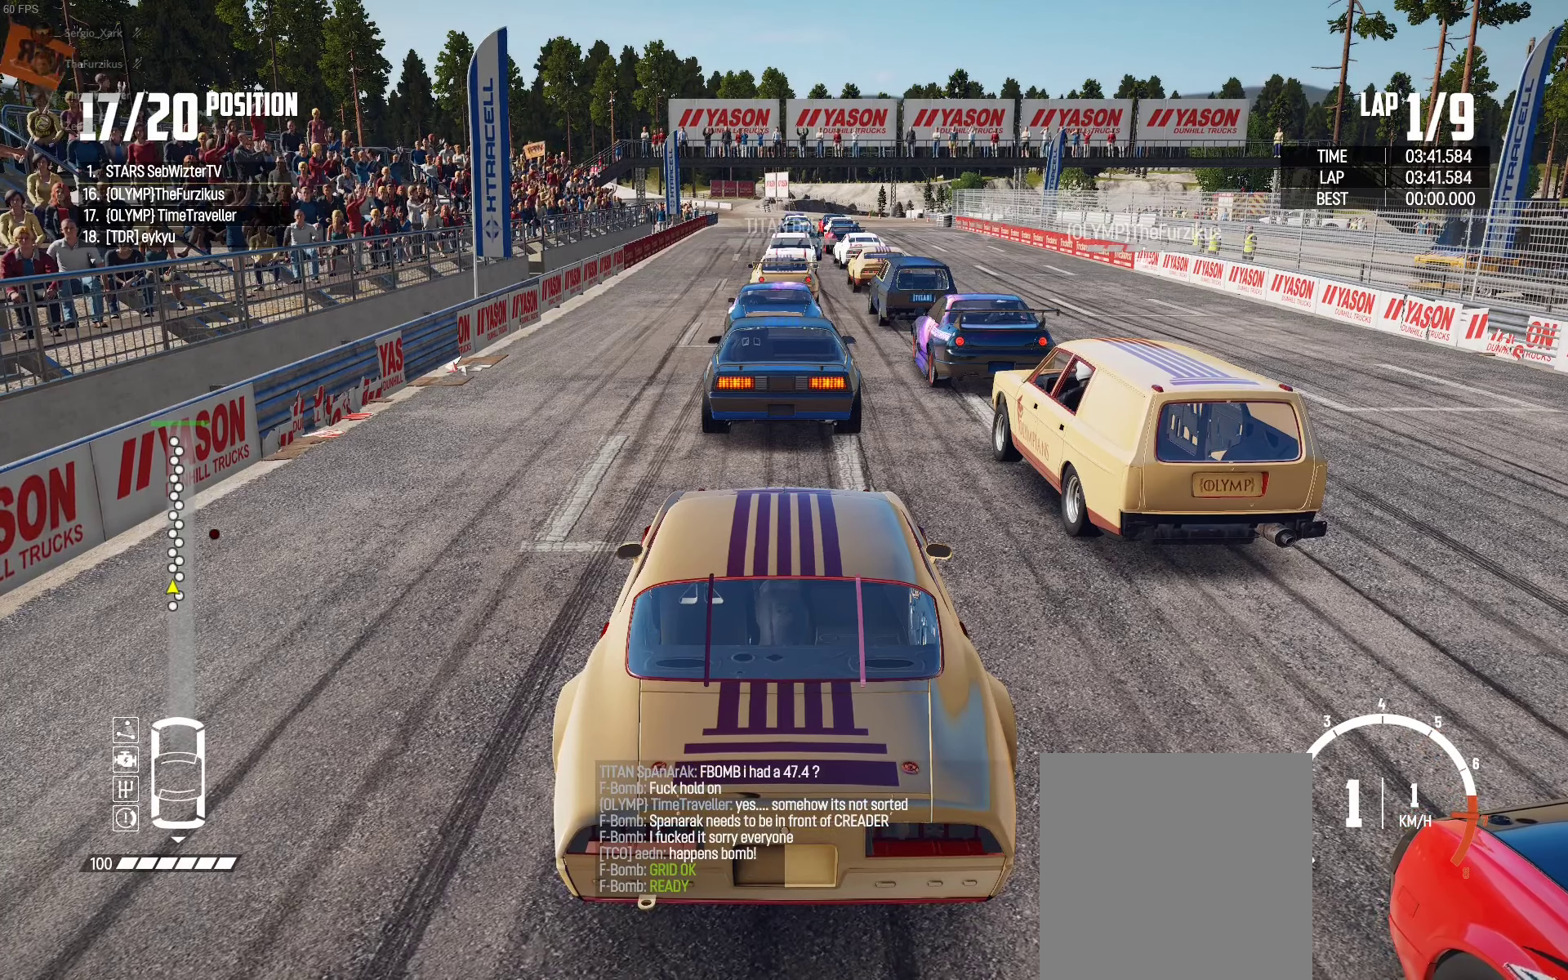
{"buttons": ["R2"], "left_stick": "center", "right_stick": "right", "events": []}
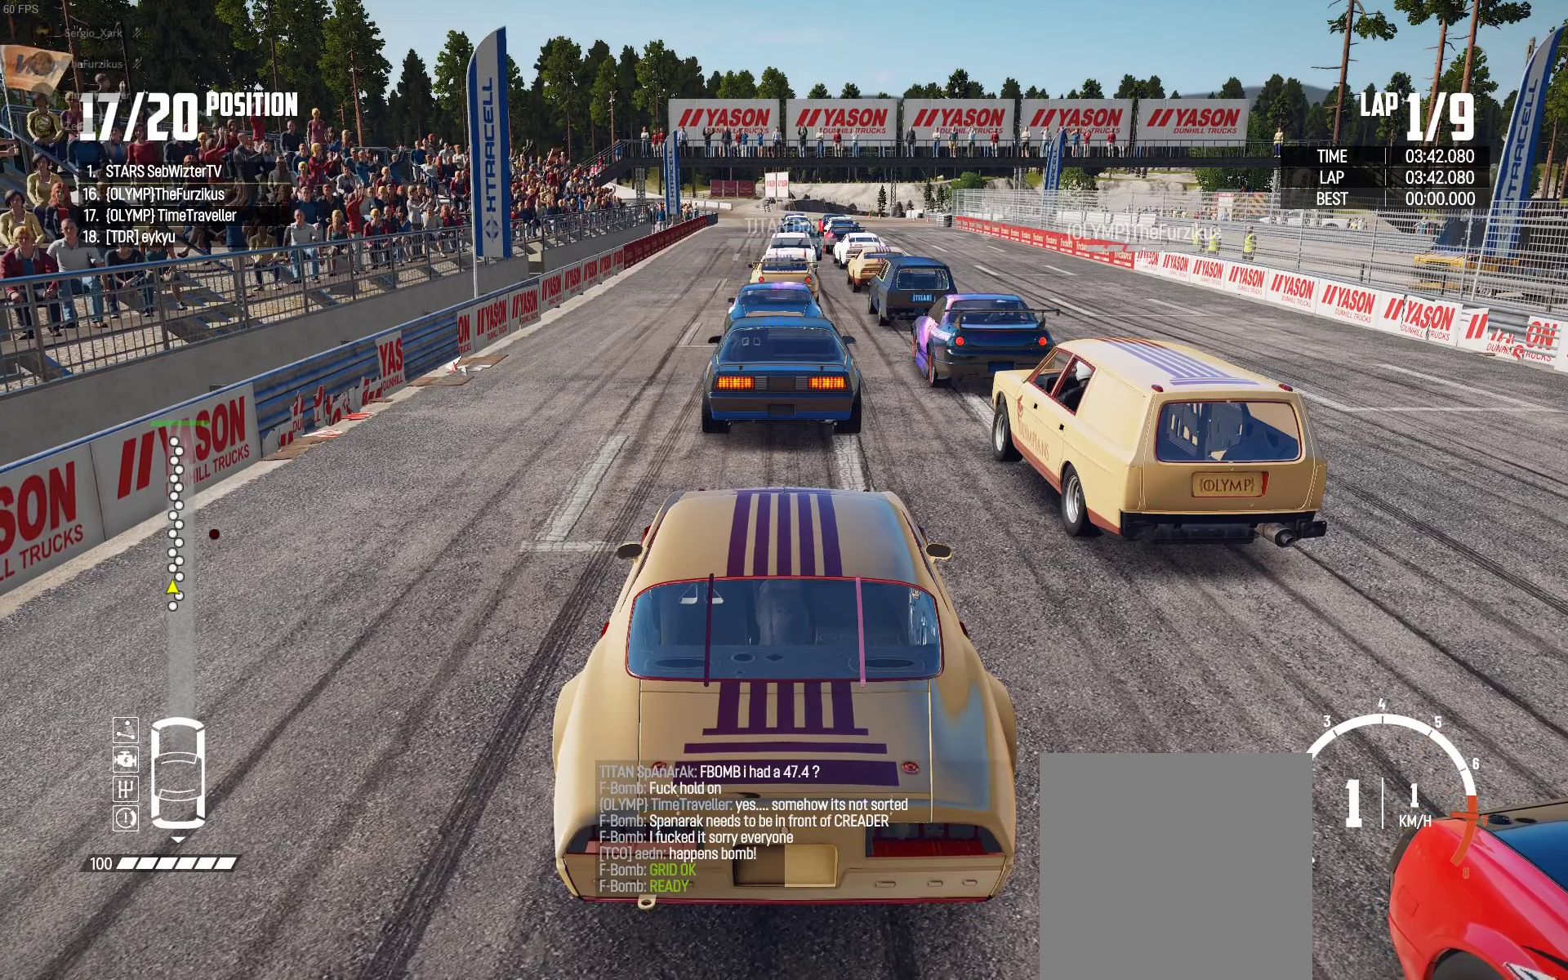
{"buttons": ["R2"], "left_stick": "center", "right_stick": "right", "events": []}
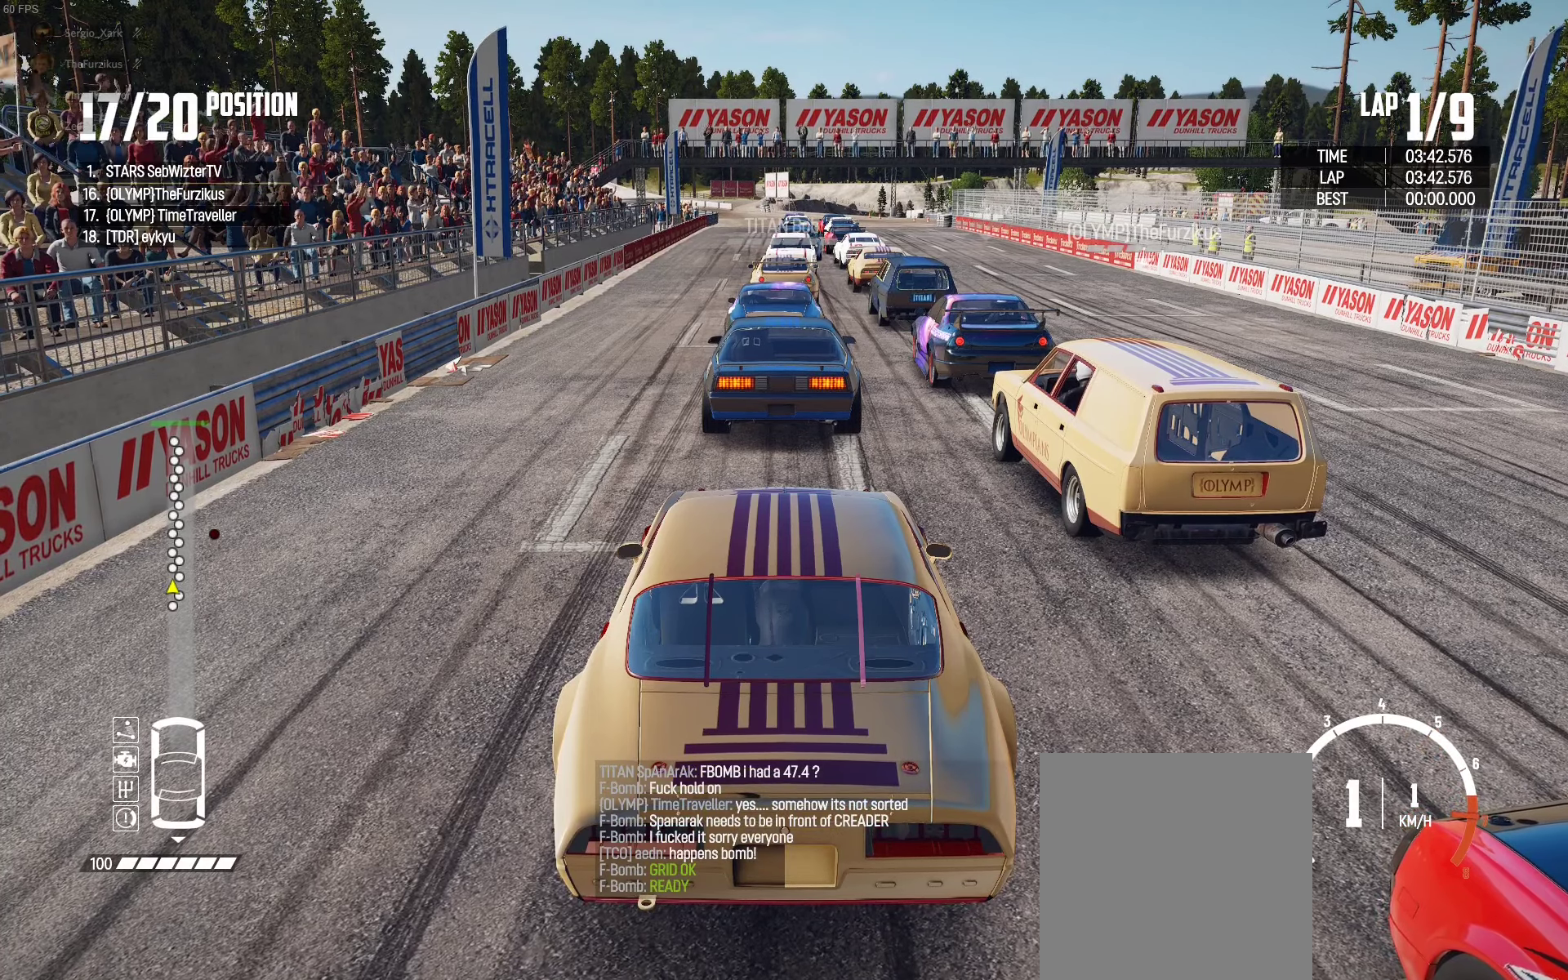
{"buttons": ["R2"], "left_stick": "center", "right_stick": "right", "events": []}
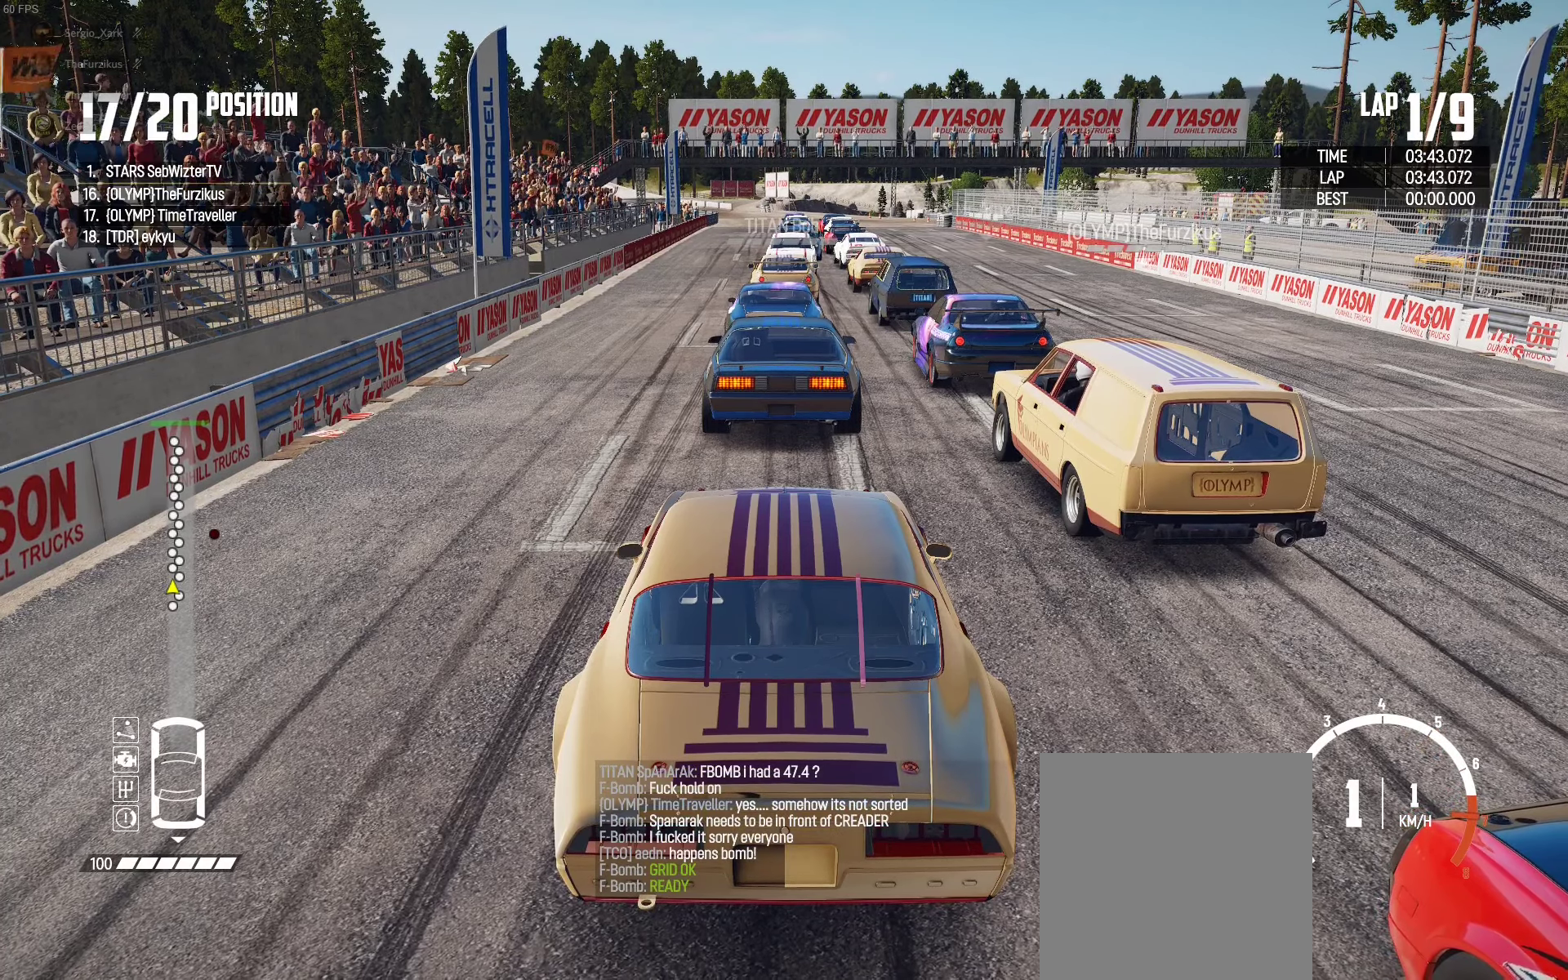
{"buttons": ["R2"], "left_stick": "center", "right_stick": "right", "events": []}
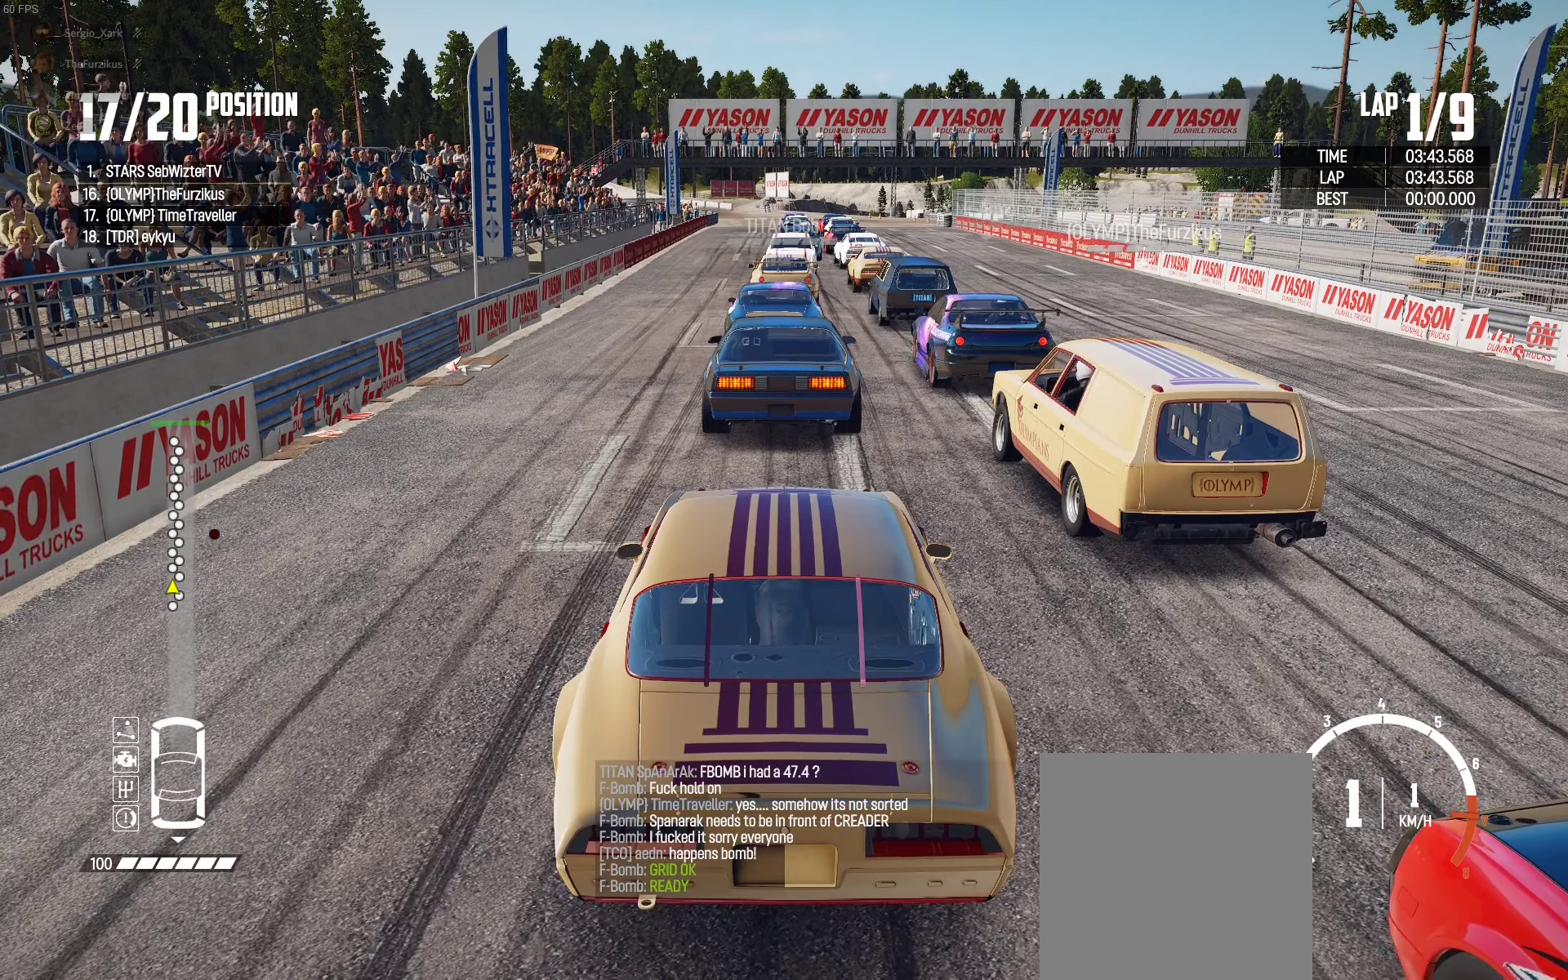
{"buttons": ["R2"], "left_stick": "center", "right_stick": "right", "events": []}
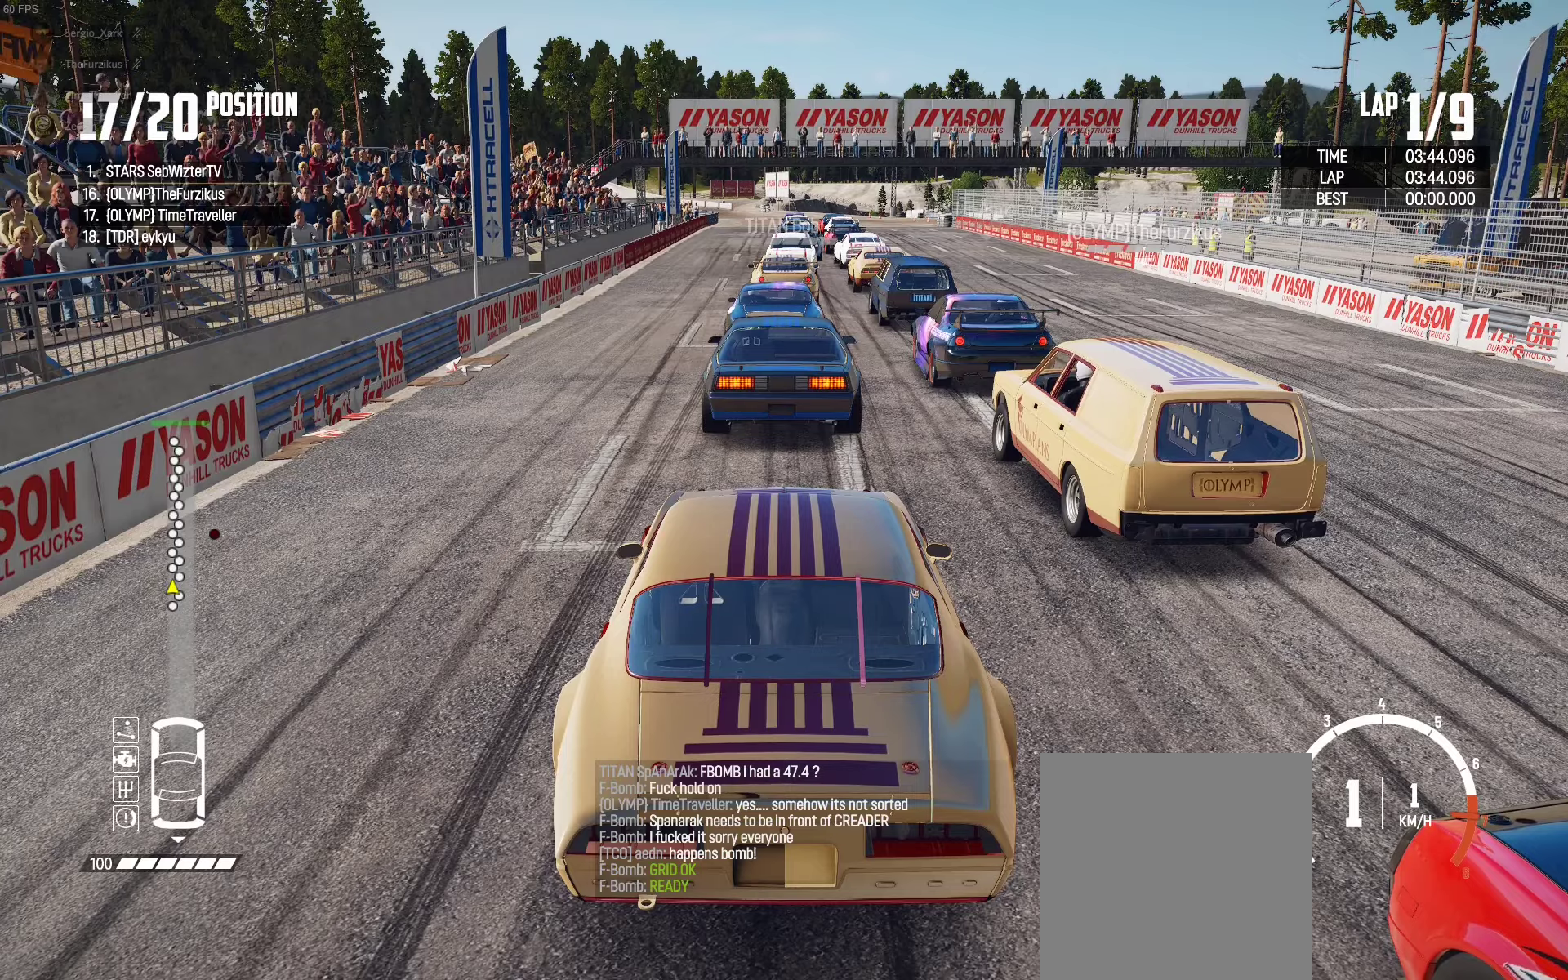
{"buttons": ["R2"], "left_stick": "center", "right_stick": "right", "events": []}
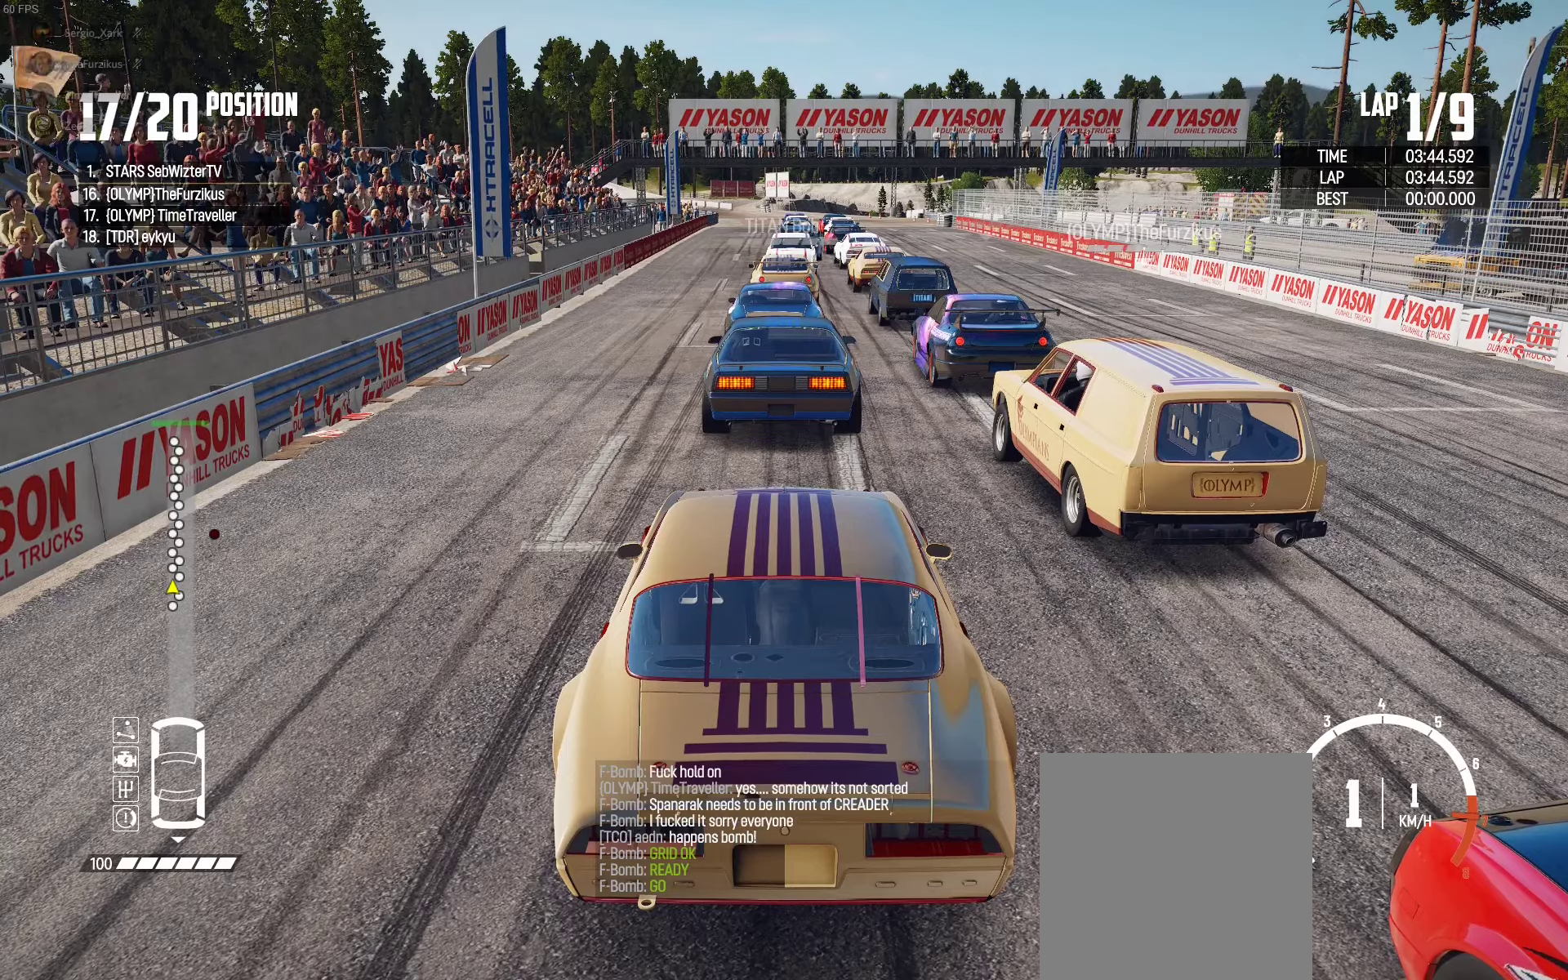
{"buttons": ["R2"], "left_stick": "left", "right_stick": "center", "events": [[250, "right_stick", "center"], [484, "left_stick", "left"]]}
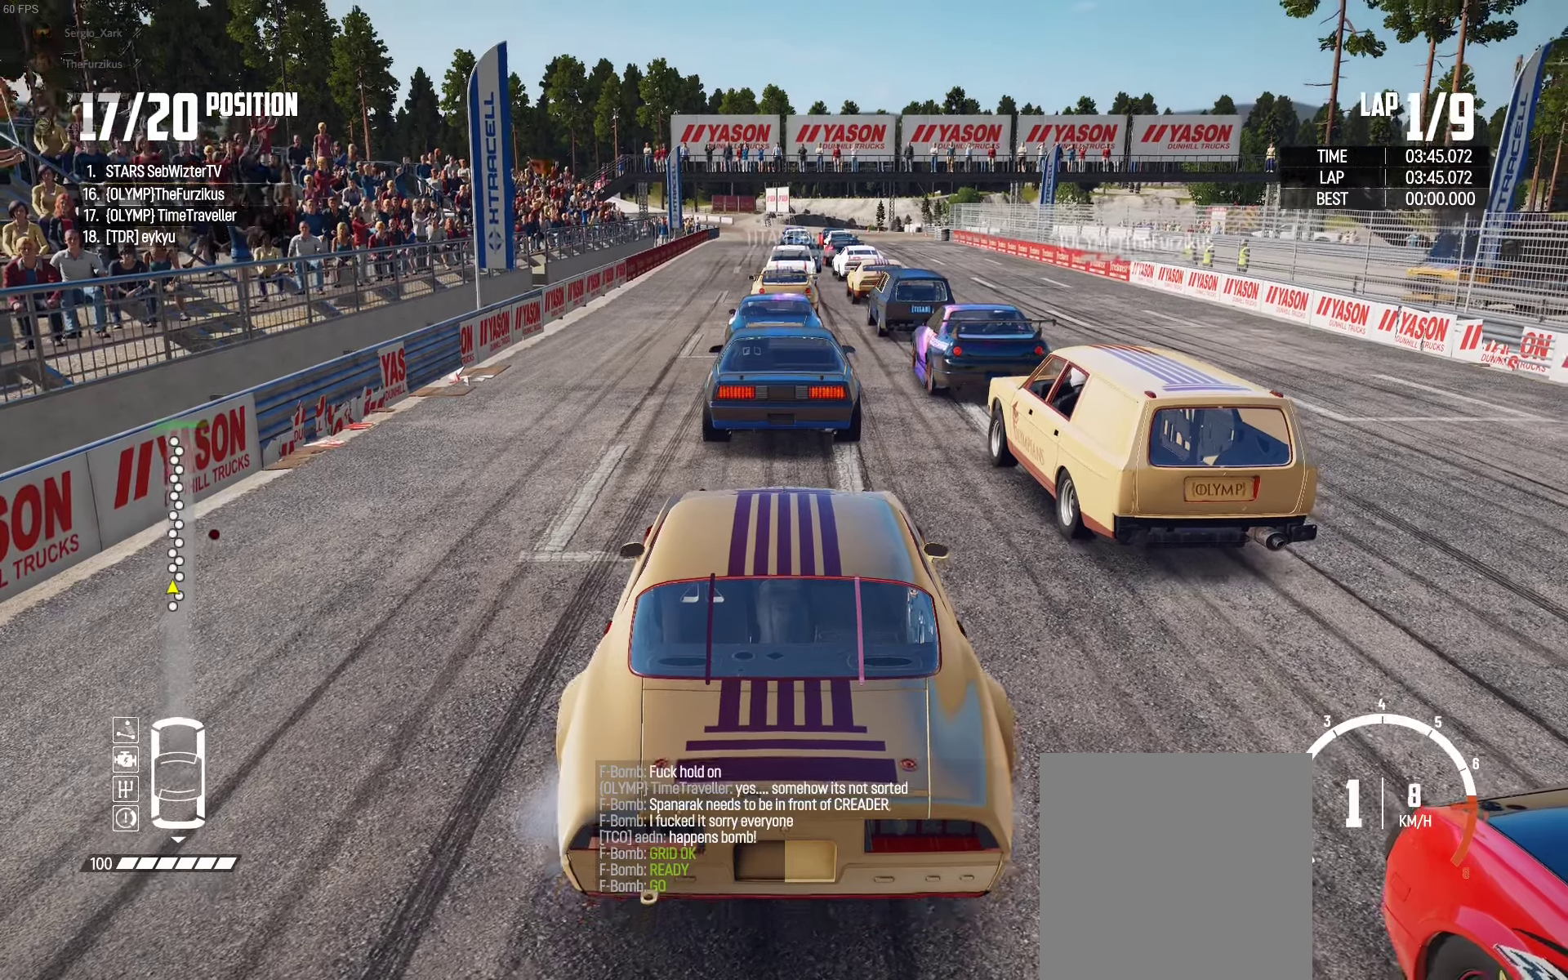
{"buttons": ["R2"], "left_stick": "center", "right_stick": "center", "events": [[50, "left_stick", "center"], [184, "left_stick", "left"], [284, "left_stick", "center"], [350, "left_stick", "right"], [484, "left_stick", "center"]]}
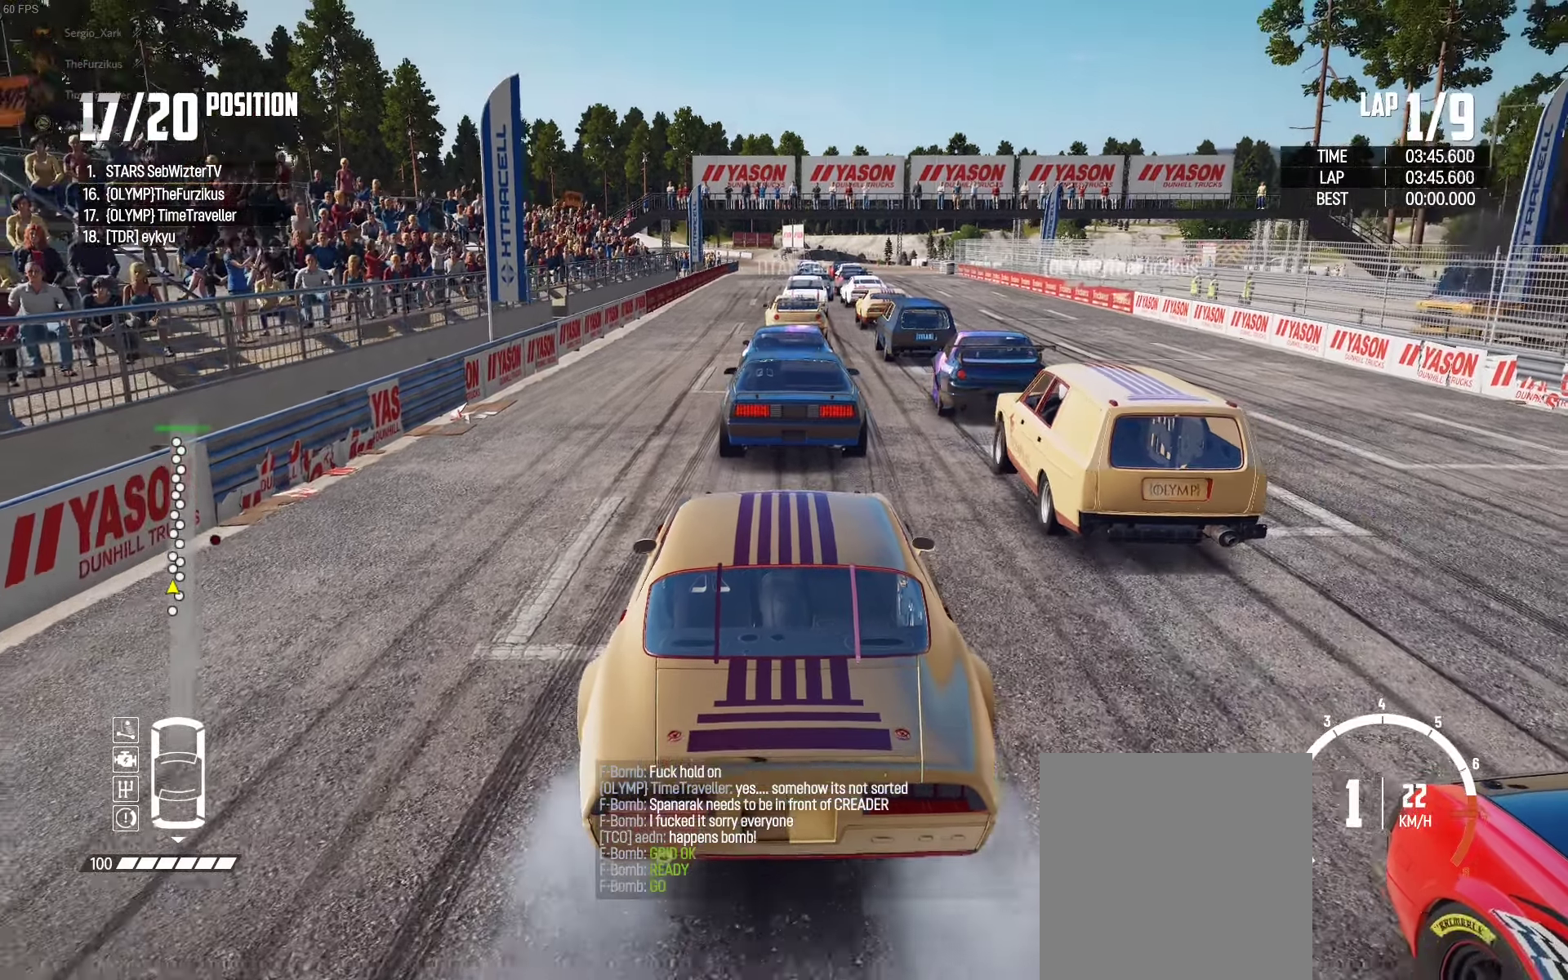
{"buttons": ["R2"], "left_stick": "center", "right_stick": "center", "events": []}
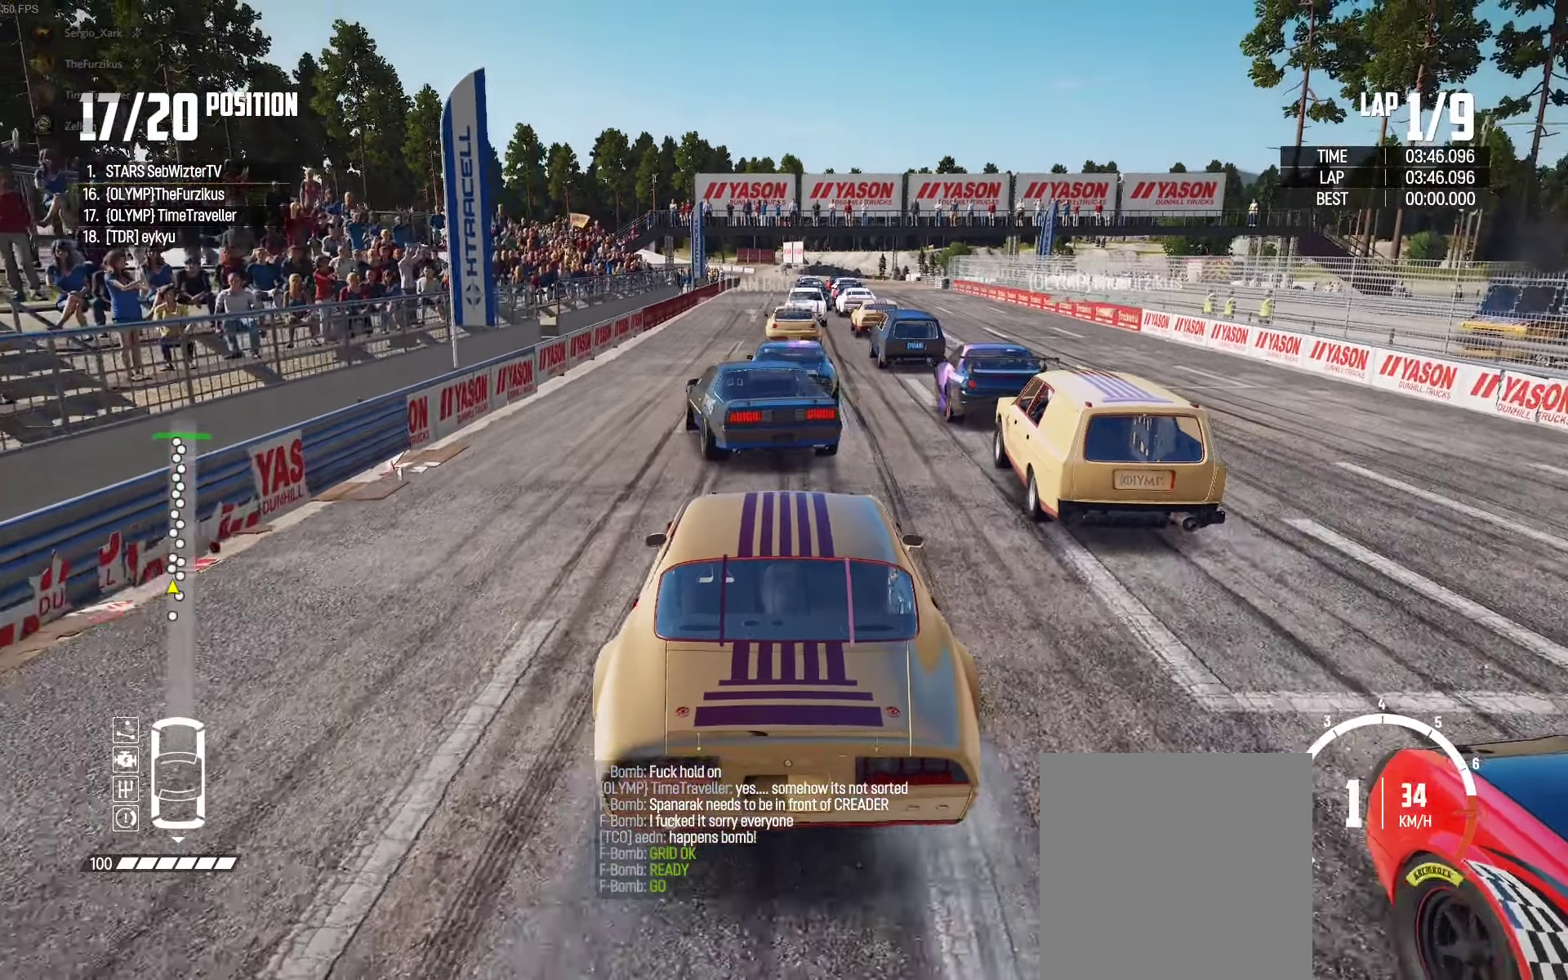
{"buttons": ["R2"], "left_stick": "center", "right_stick": "center", "events": [[267, "left_stick", "right"], [334, "left_stick", "center"]]}
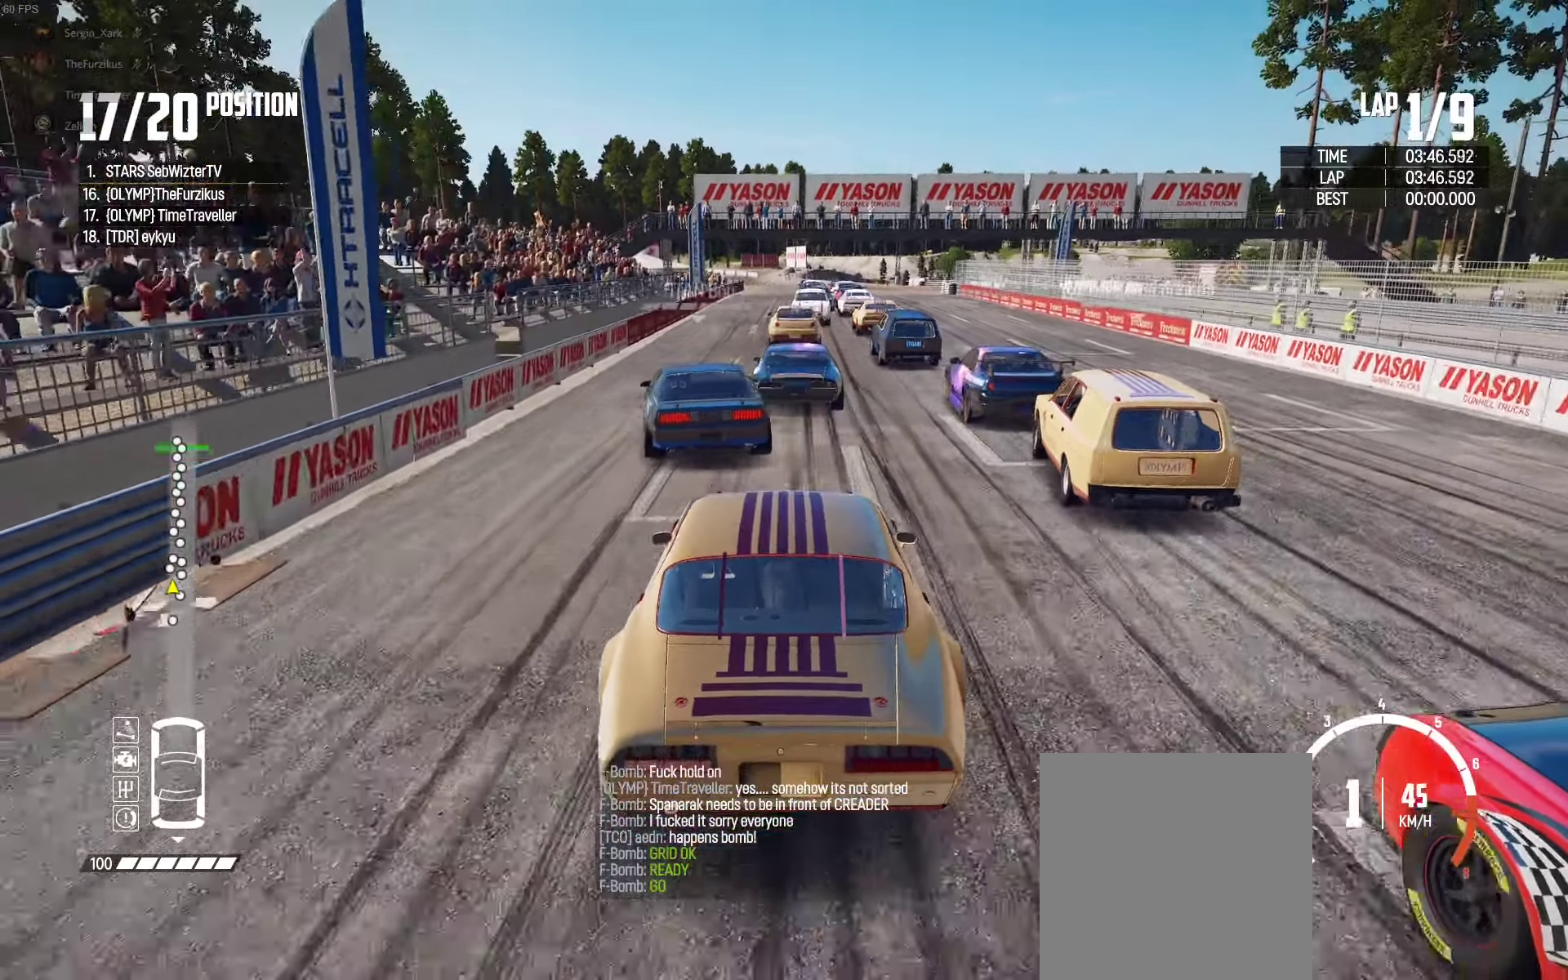
{"buttons": ["R2"], "left_stick": "center", "right_stick": "center", "events": [[50, "right_stick", "up-right"], [117, "right_stick", "center"]]}
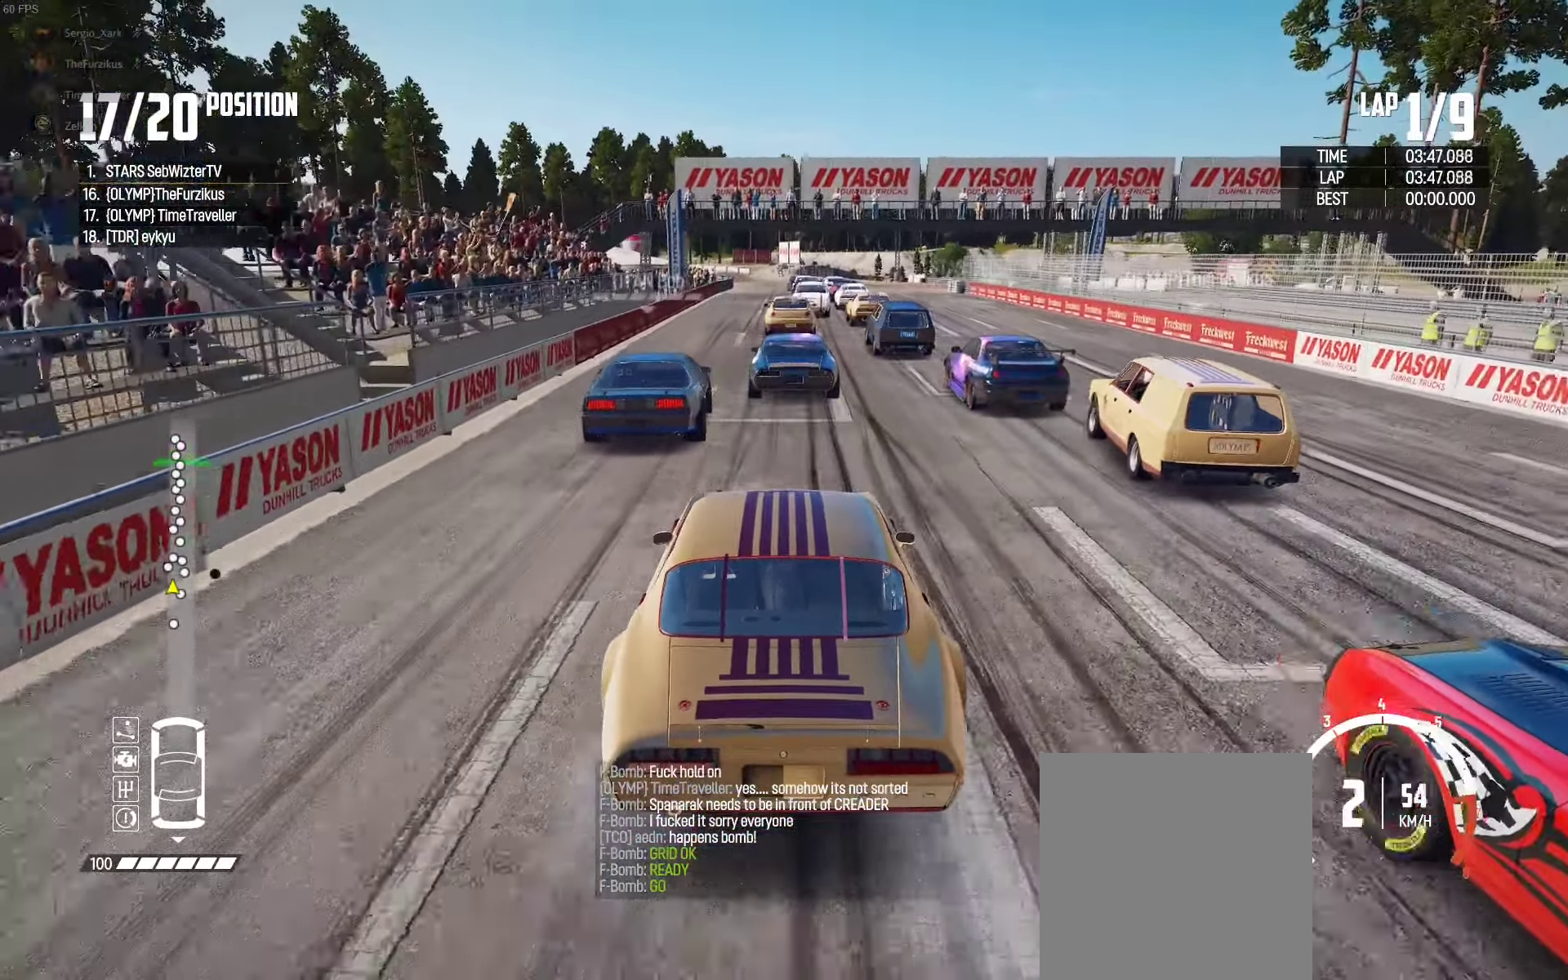
{"buttons": ["R2"], "left_stick": "center", "right_stick": "center", "events": [[367, "right_stick", "up-right"], [484, "right_stick", "center"]]}
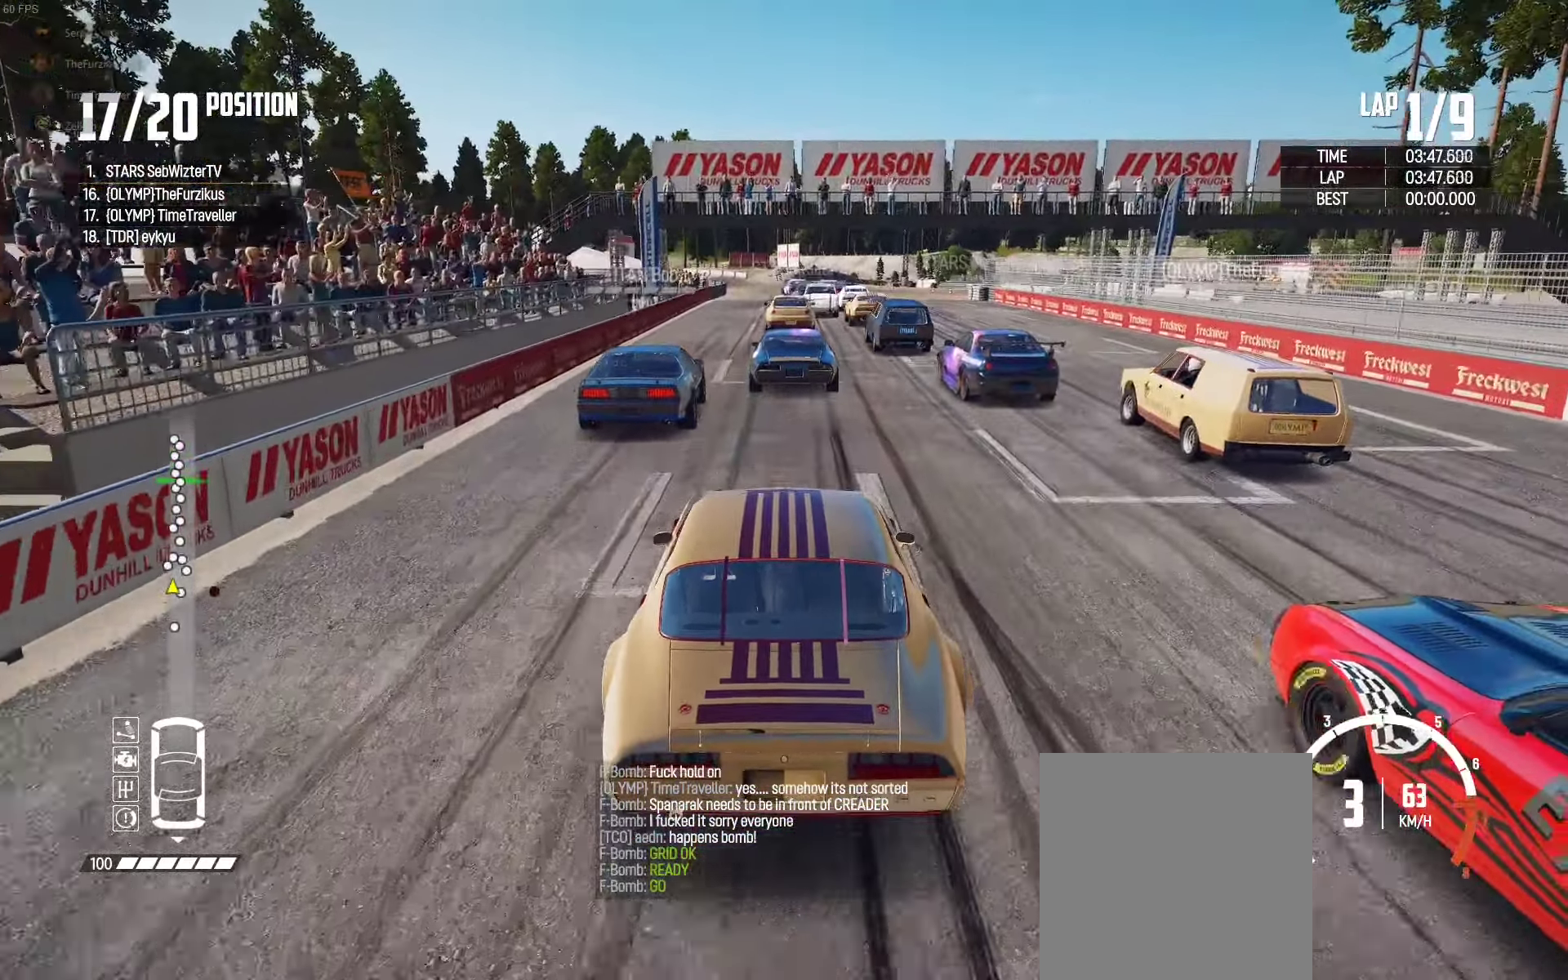
{"buttons": ["R2"], "left_stick": "center", "right_stick": "center", "events": []}
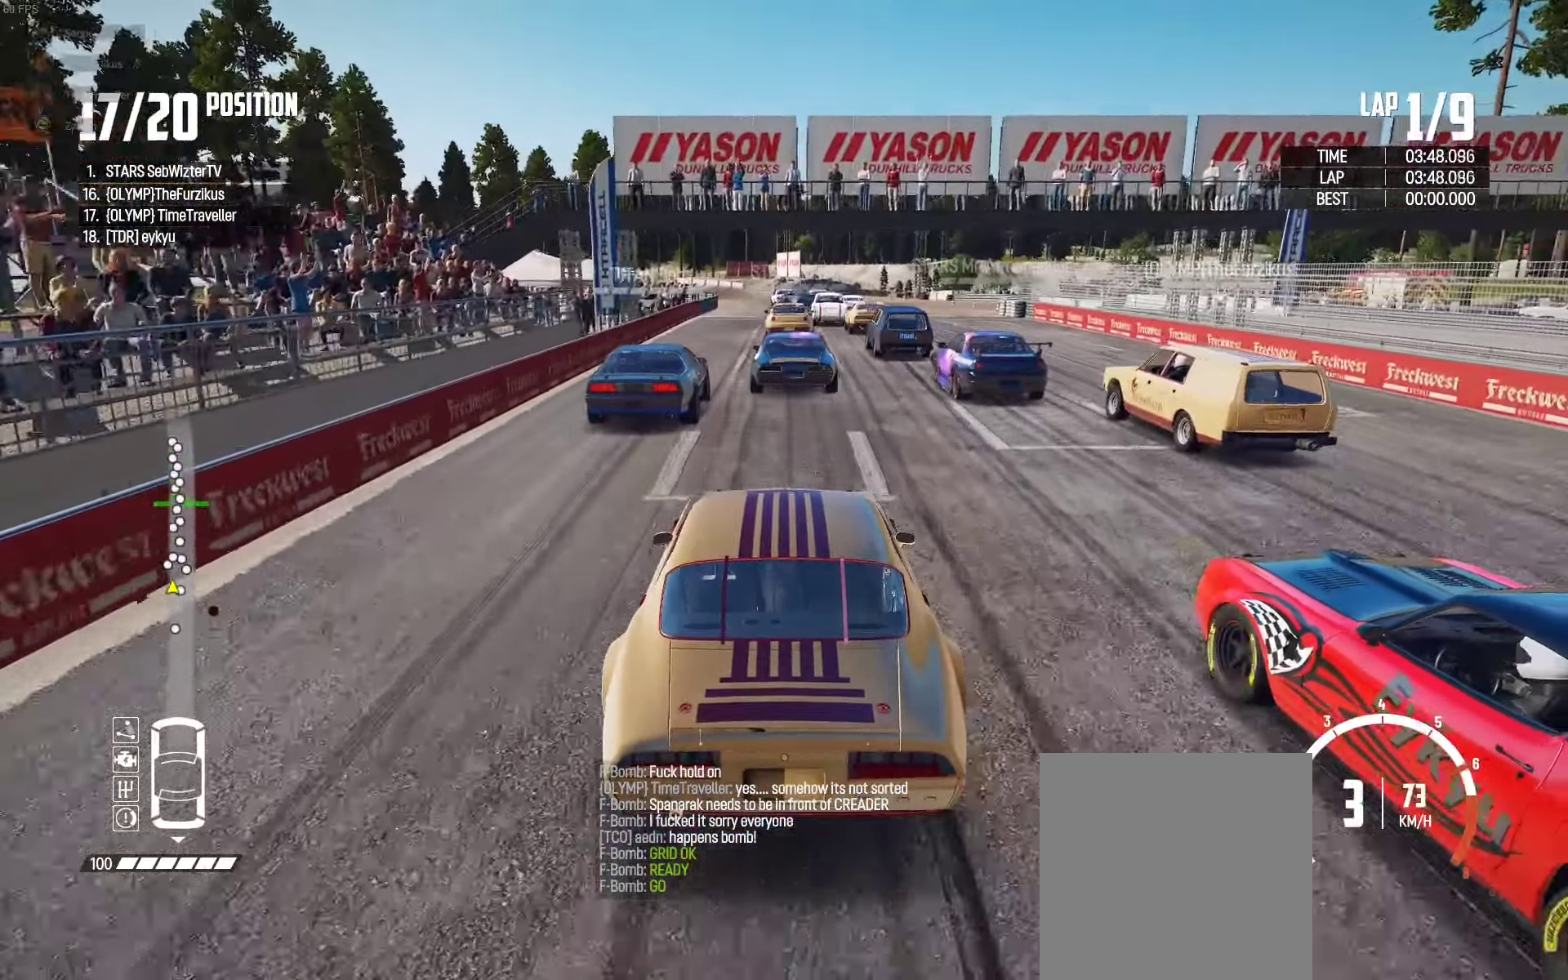
{"buttons": ["X", "R2"], "left_stick": "center", "right_stick": "center", "events": [[234, "X", "down"]]}
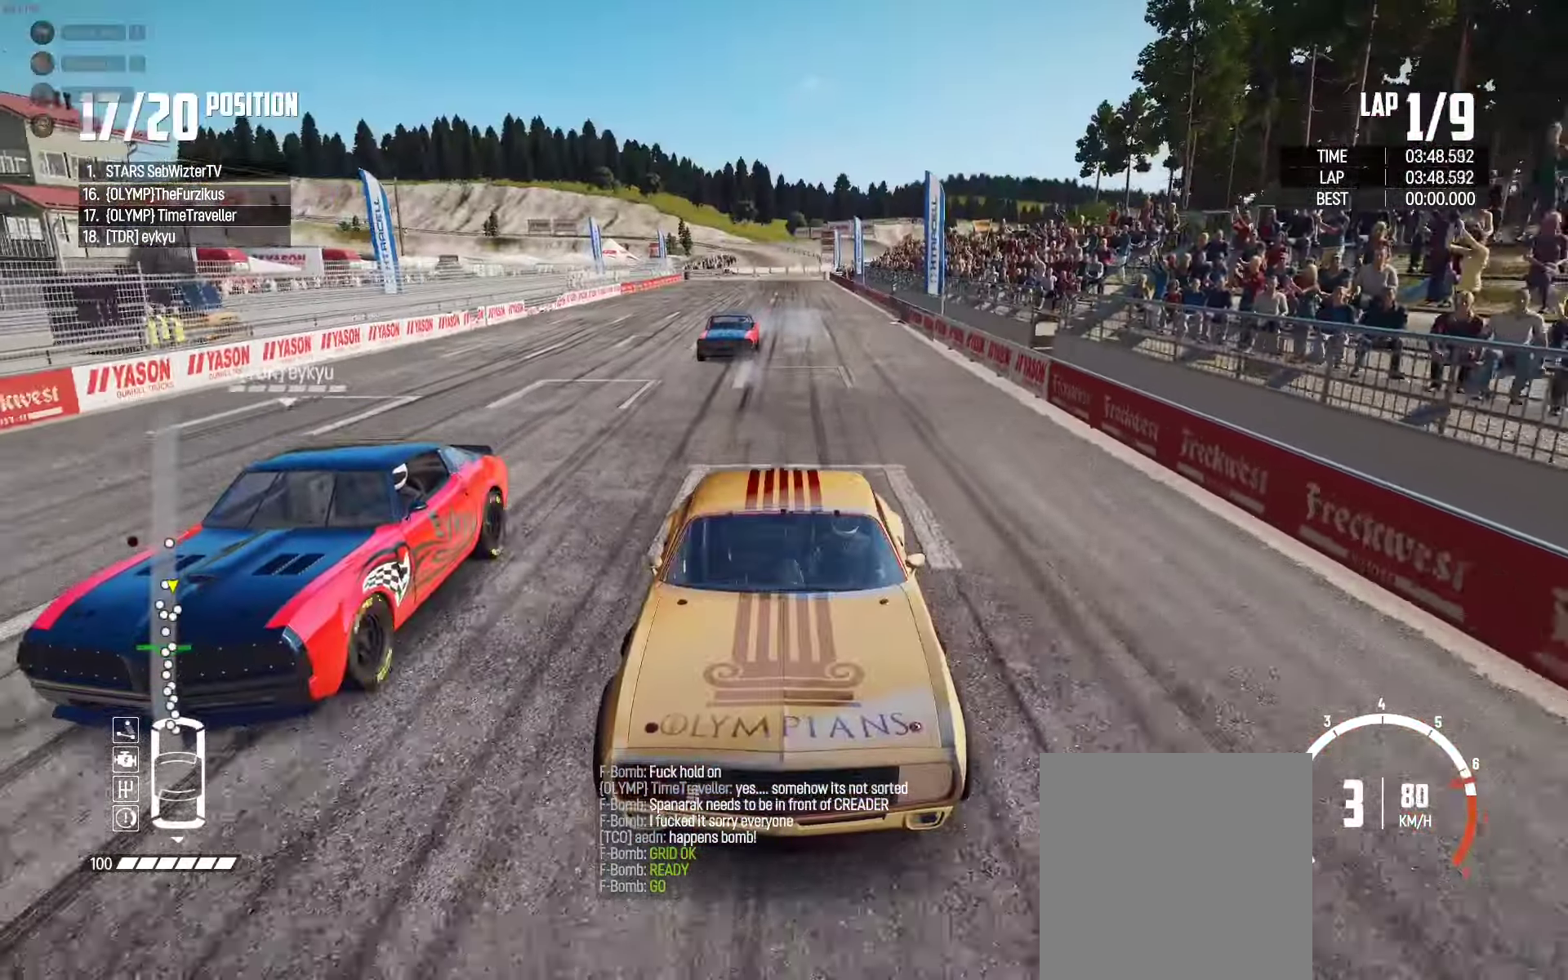
{"buttons": ["R2"], "left_stick": "center", "right_stick": "up-right", "events": [[166, "X", "up"], [450, "right_stick", "up-right"]]}
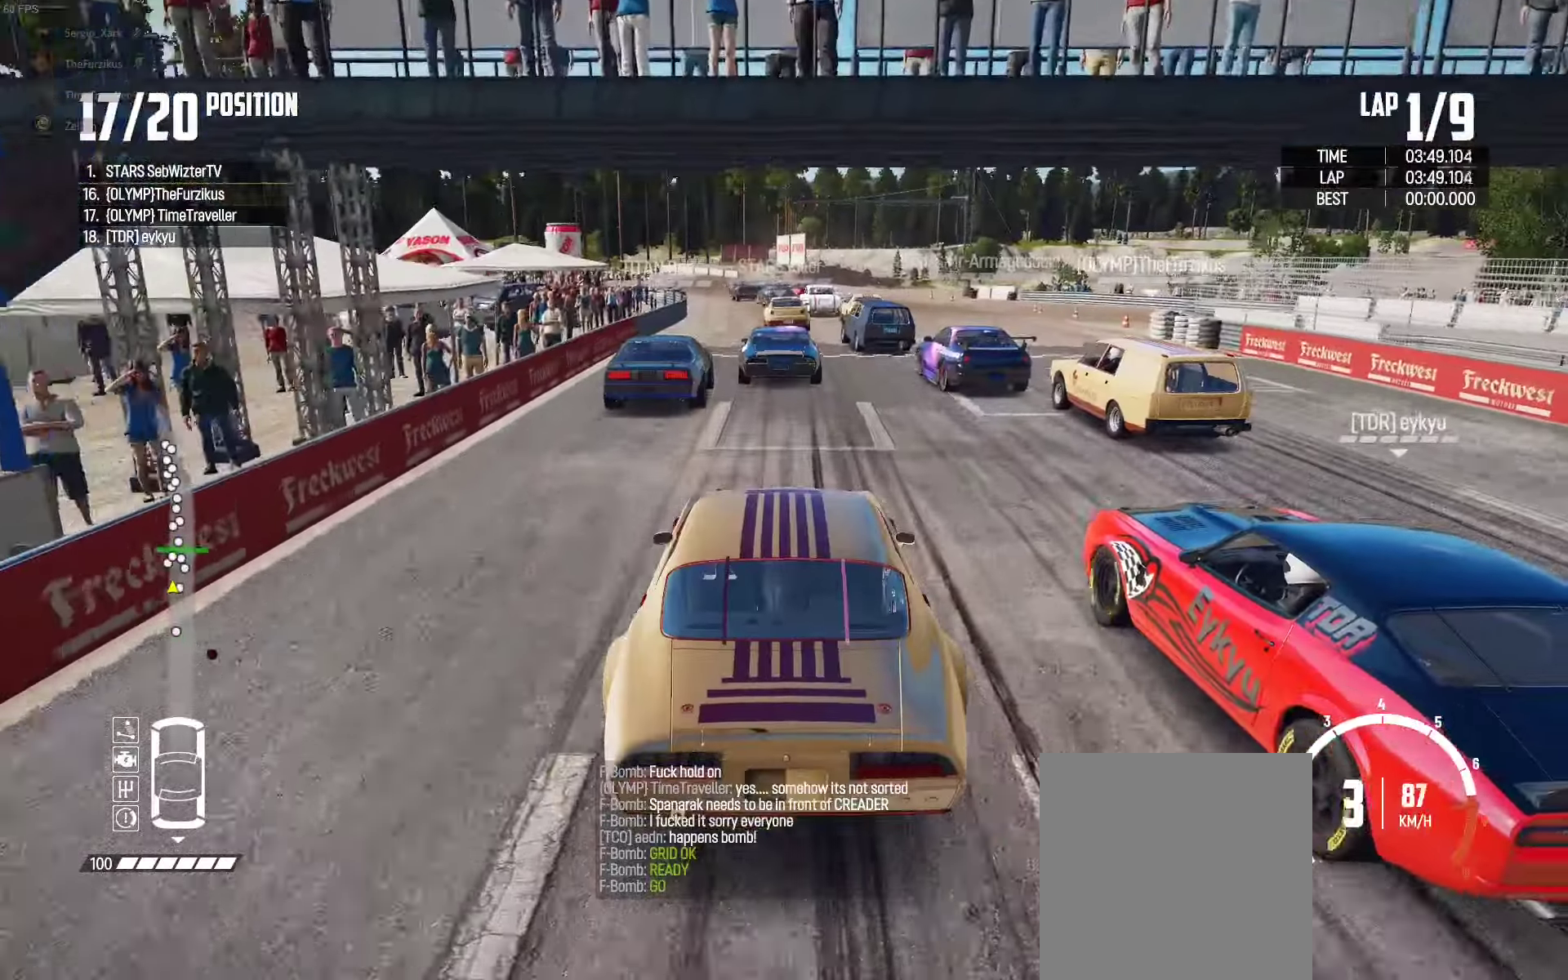
{"buttons": ["R2"], "left_stick": "center", "right_stick": "center", "events": [[50, "right_stick", "center"], [333, "left_stick", "down-left"], [400, "left_stick", "center"]]}
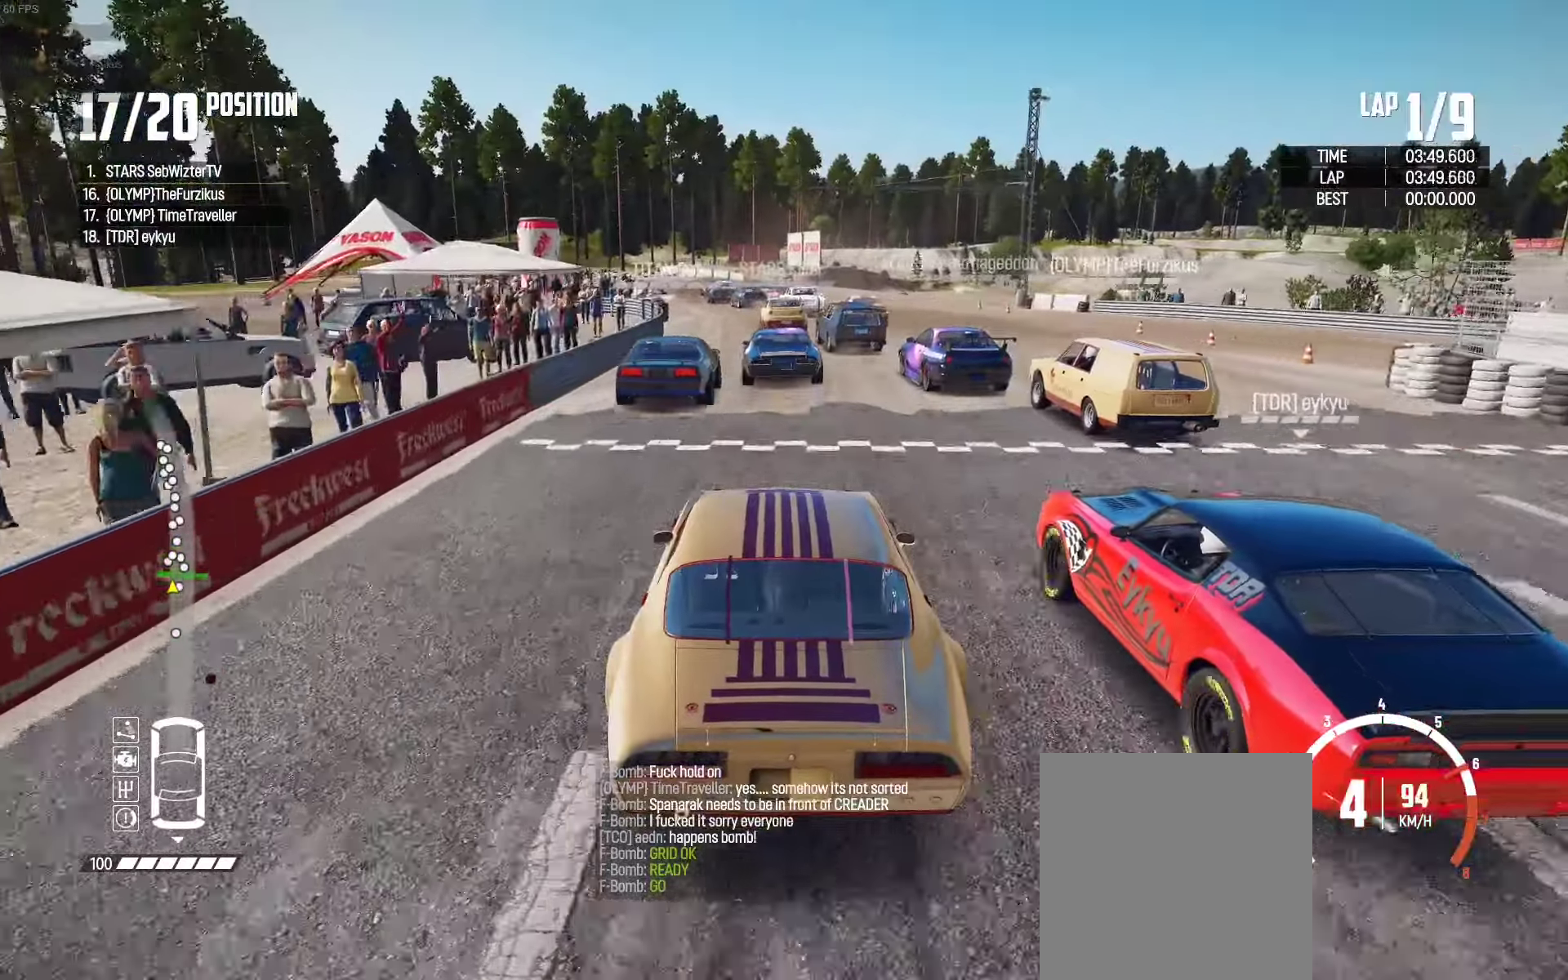
{"buttons": ["R2"], "left_stick": "center", "right_stick": "center", "events": []}
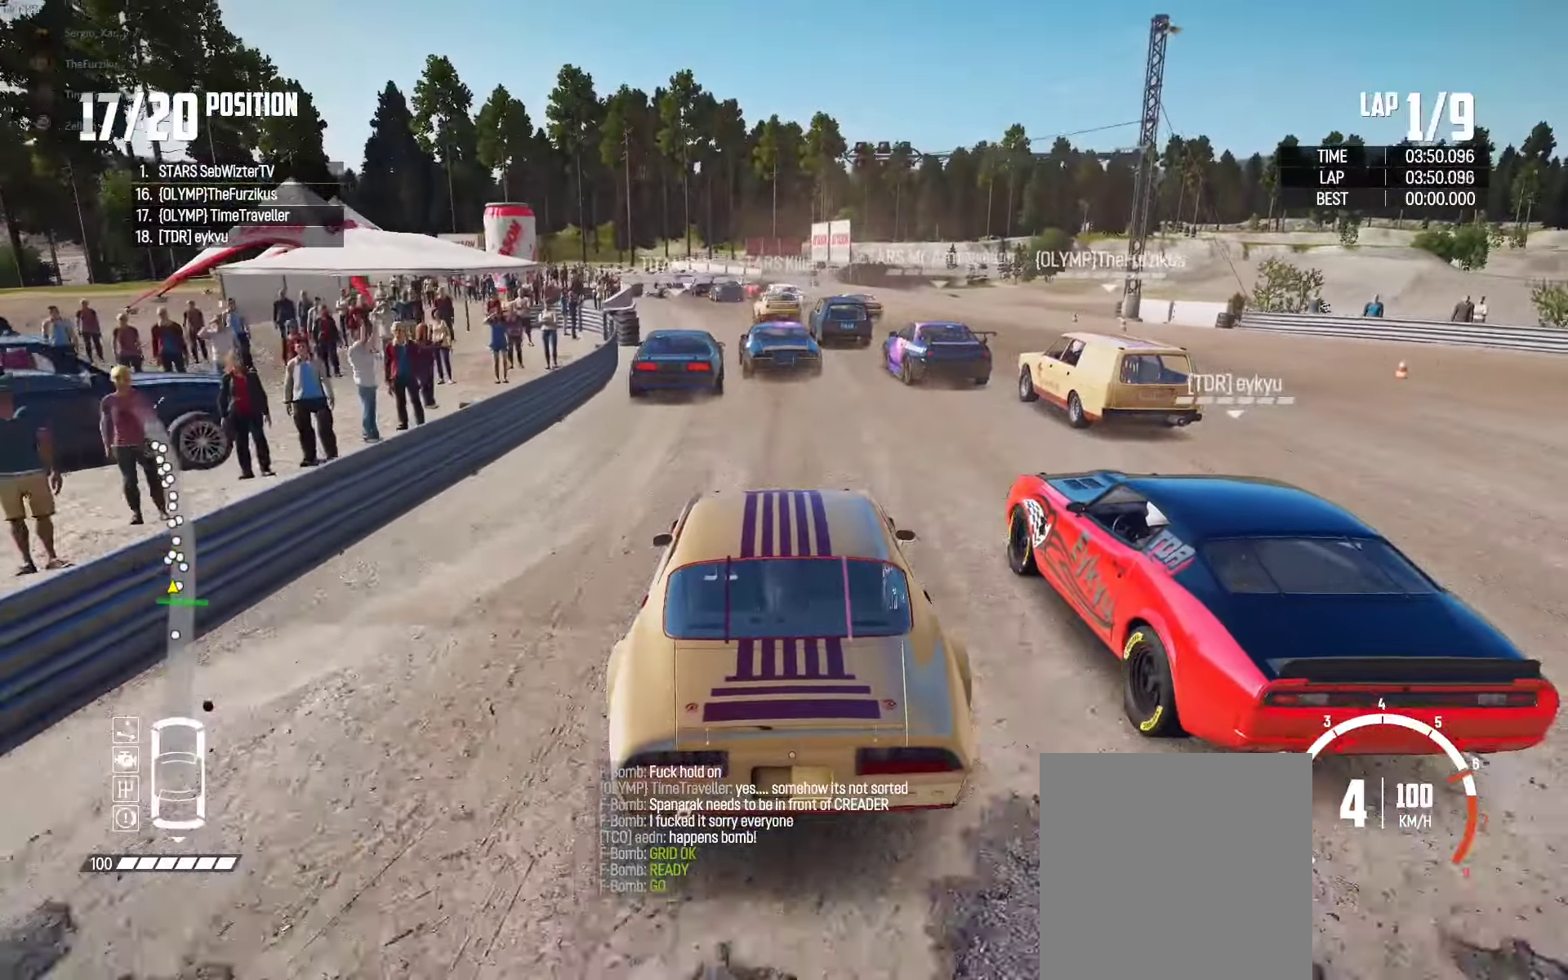
{"buttons": ["R2"], "left_stick": "center", "right_stick": "center", "events": [[16, "left_stick", "left"], [116, "left_stick", "center"], [300, "left_stick", "left"], [400, "left_stick", "center"]]}
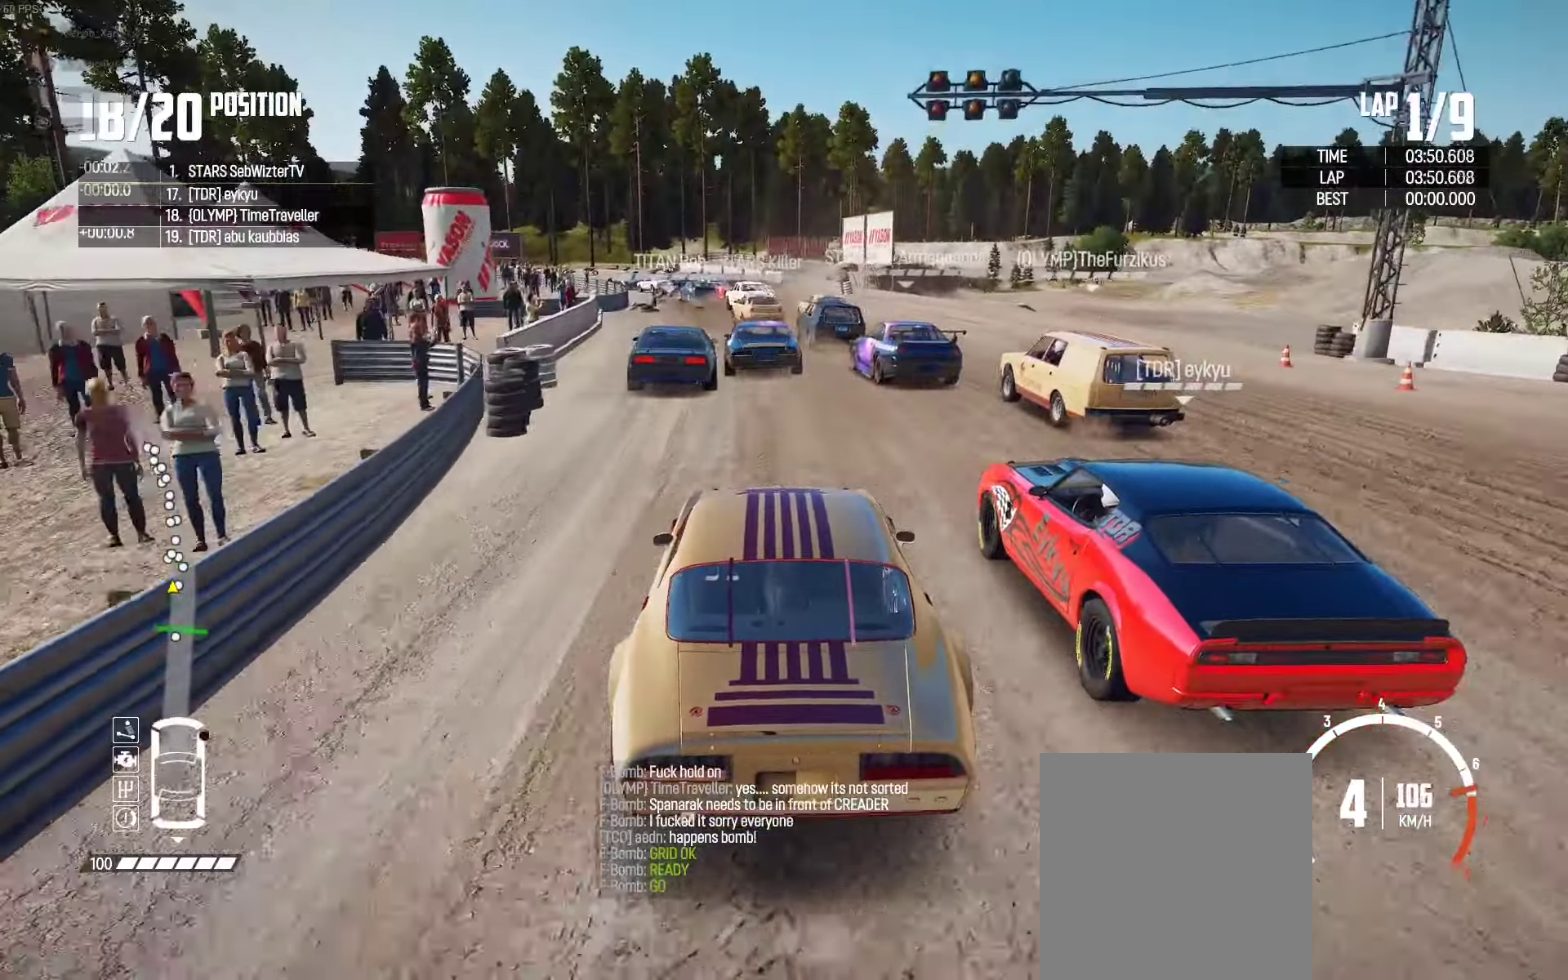
{"buttons": ["R2"], "left_stick": "right", "right_stick": "center", "events": [[83, "left_stick", "left"], [383, "left_stick", "center"], [450, "left_stick", "right"]]}
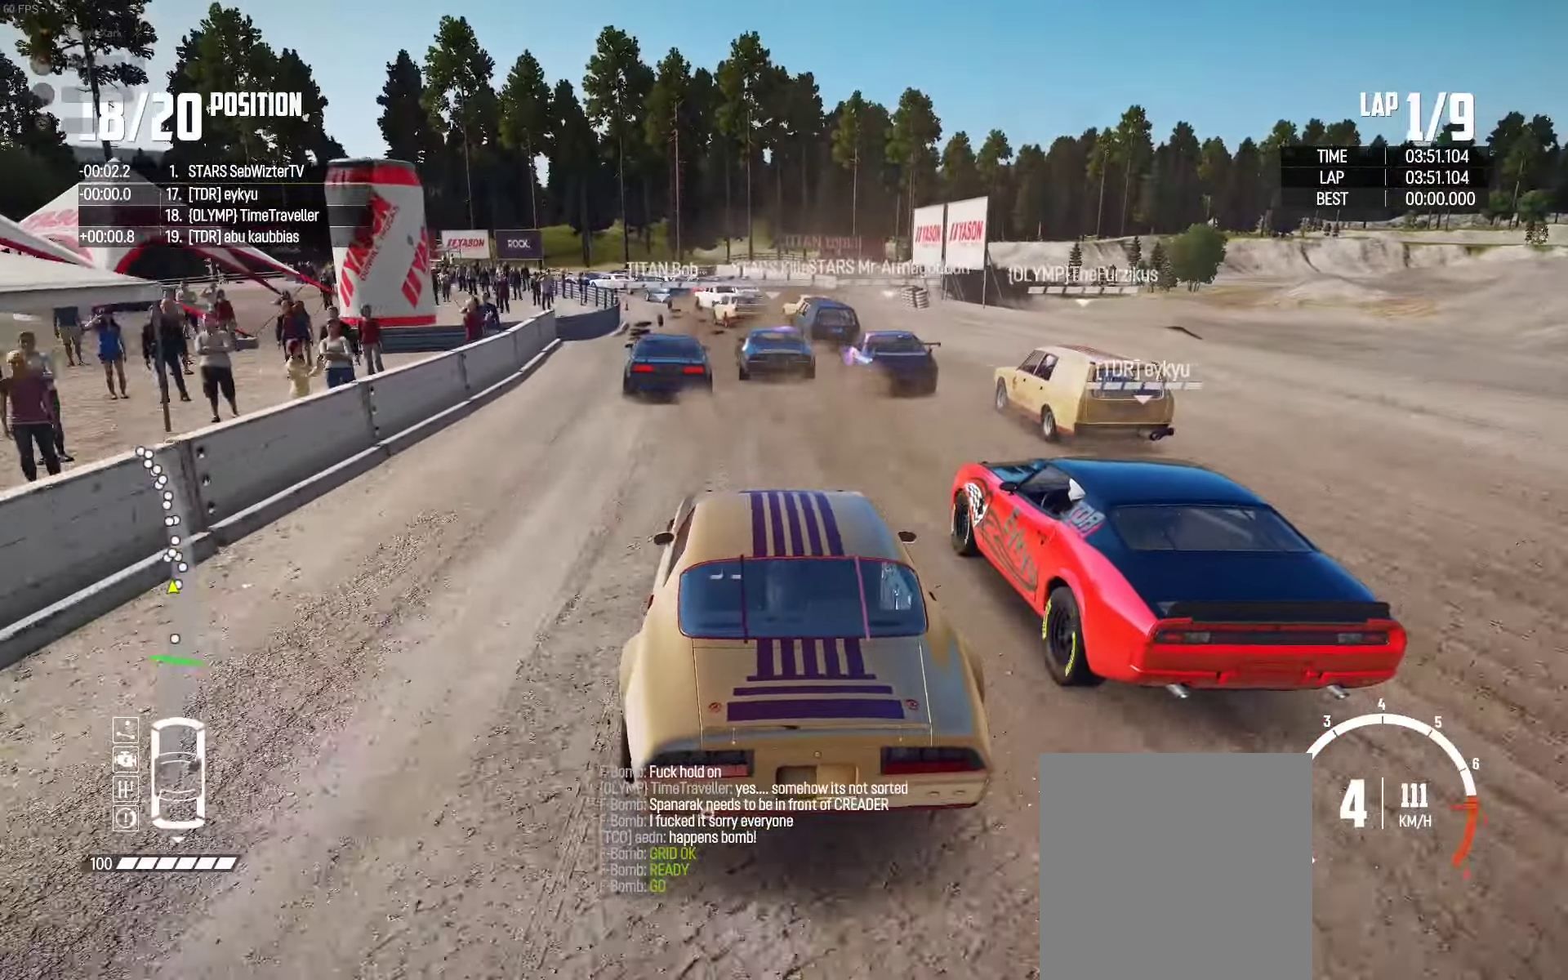
{"buttons": ["R2"], "left_stick": "left", "right_stick": "center", "events": [[16, "left_stick", "center"], [100, "left_stick", "left"], [166, "left_stick", "center"], [216, "left_stick", "right"], [283, "left_stick", "center"], [350, "left_stick", "left"]]}
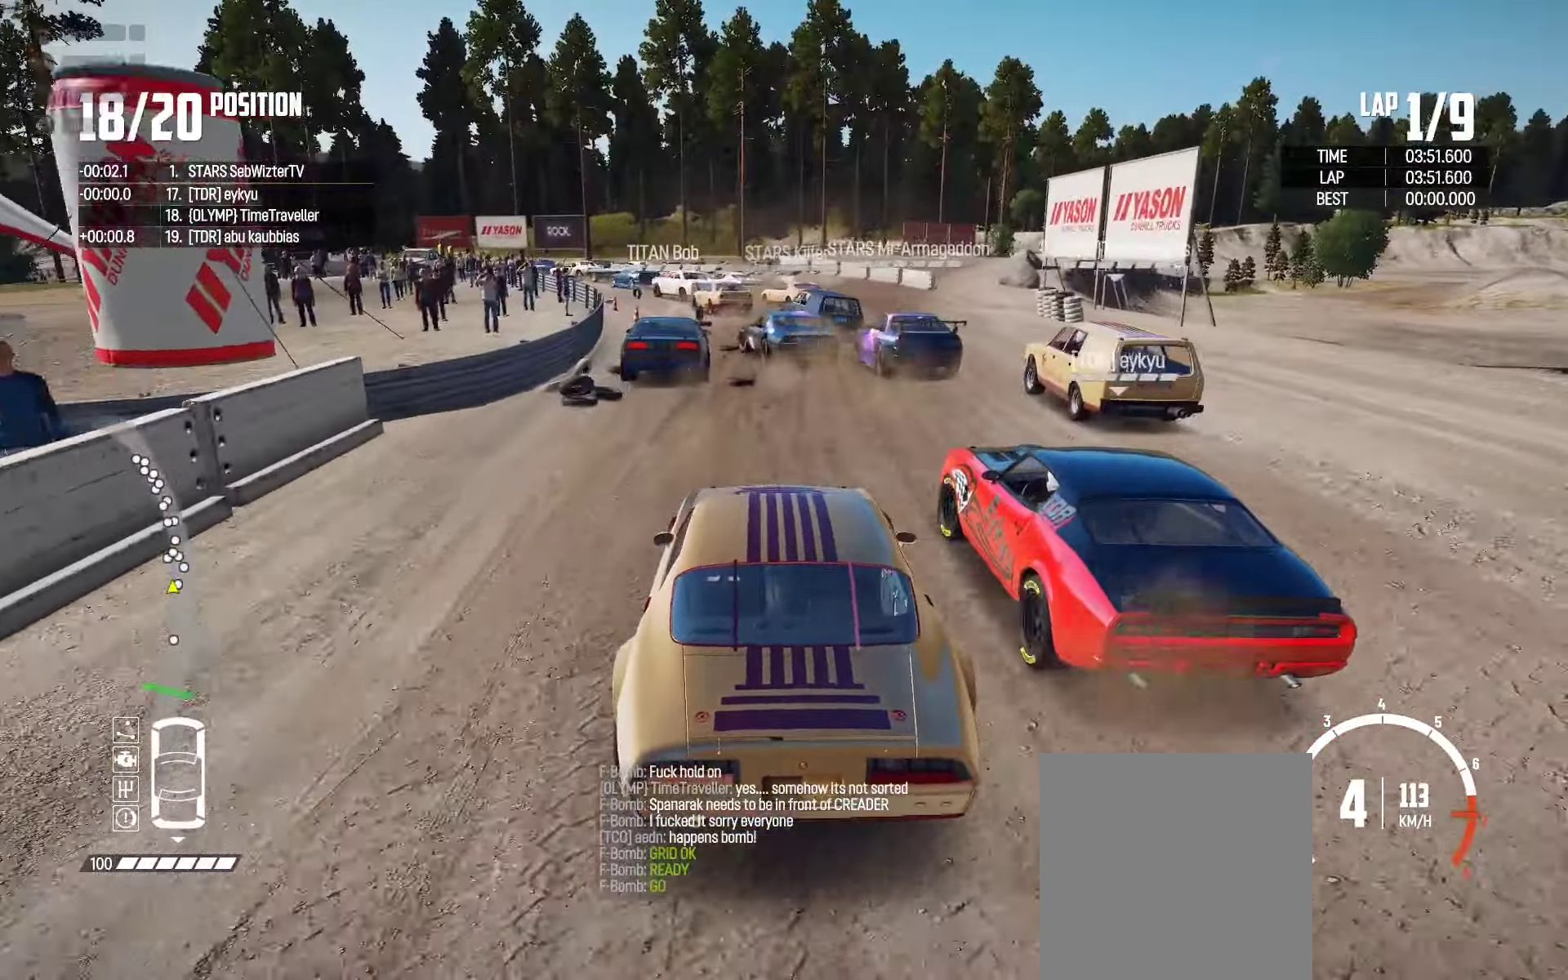
{"buttons": ["L2"], "left_stick": "center", "right_stick": "center", "events": [[100, "left_stick", "center"], [116, "L2", "down"], [150, "R2", "up"], [150, "left_stick", "left"], [166, "right_stick", "down"], [266, "right_stick", "center"], [466, "left_stick", "center"]]}
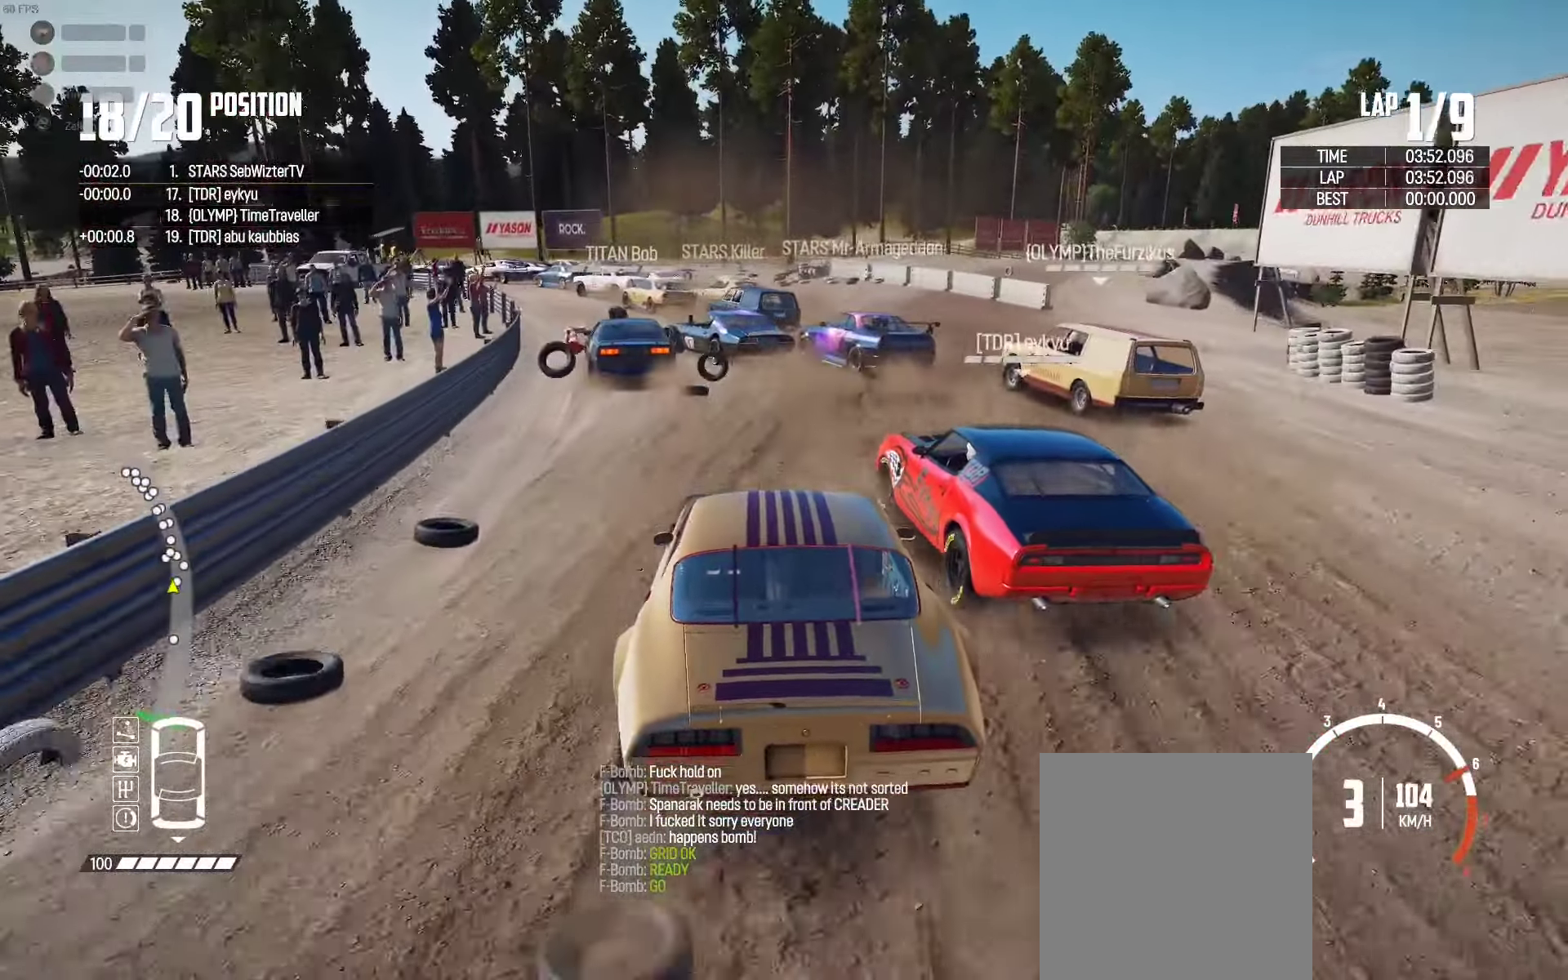
{"buttons": ["R2"], "left_stick": "left", "right_stick": "center", "events": [[233, "L2", "up"], [266, "left_stick", "left"], [500, "R2", "down"]]}